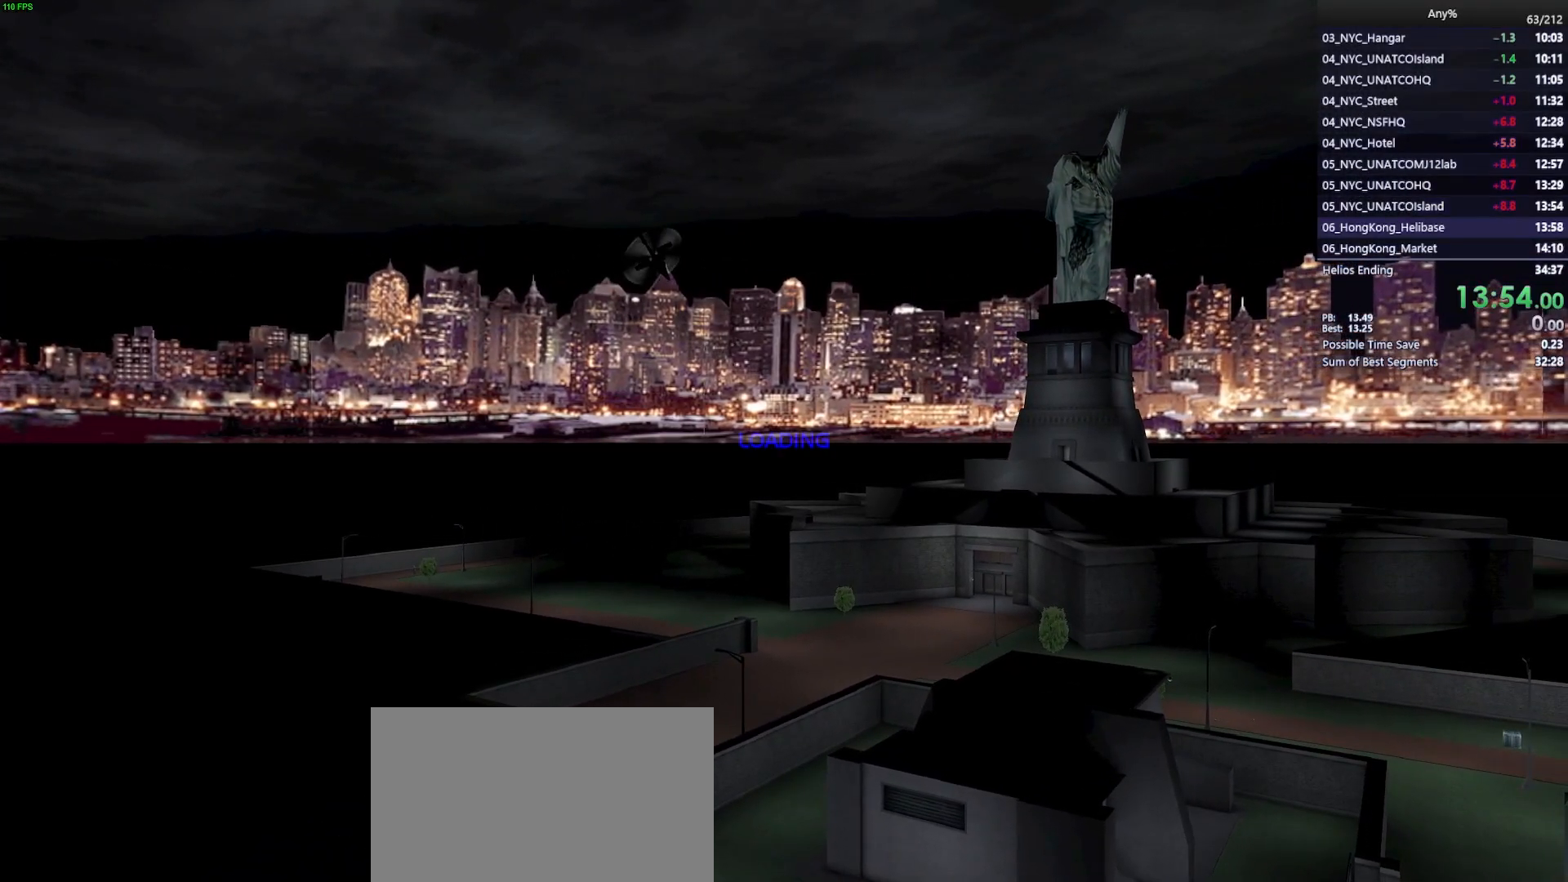
Gameplay with keyboard and mouse; each line is a JSON object with the keys and mouse buttons held at the frame after it. "events" lists presses ("down") and releases ("up") of "1", "2", "3", "4", "5", "a", "alt", "b", "c", "ctrl", "d", "e", "f", "g", "q", "r", "s", "shift", "space", "t", "tab", "tilde", "v", "w", "x", "z", "mouse_left", "mouse_wheel", "mouse_right", "mouse_mb4" and "mouse_mb5" between this image and that frame as [ms after this image, input, new state], when the widget could be followed in between. "mouse_left", "mouse_wheel", "mouse_right", "mouse_mb4", "mouse_mb5" = the "left", "wheel", "right", "mb4", "mb5" buttons of the "mouse" list. No other keys are recorded. "wheel" means that the mouse wheel is clicked or scrolled. Mouse movement is not recorded.
{"keys": ["w"], "mouse": [], "events": [[333, "w", "down"]]}
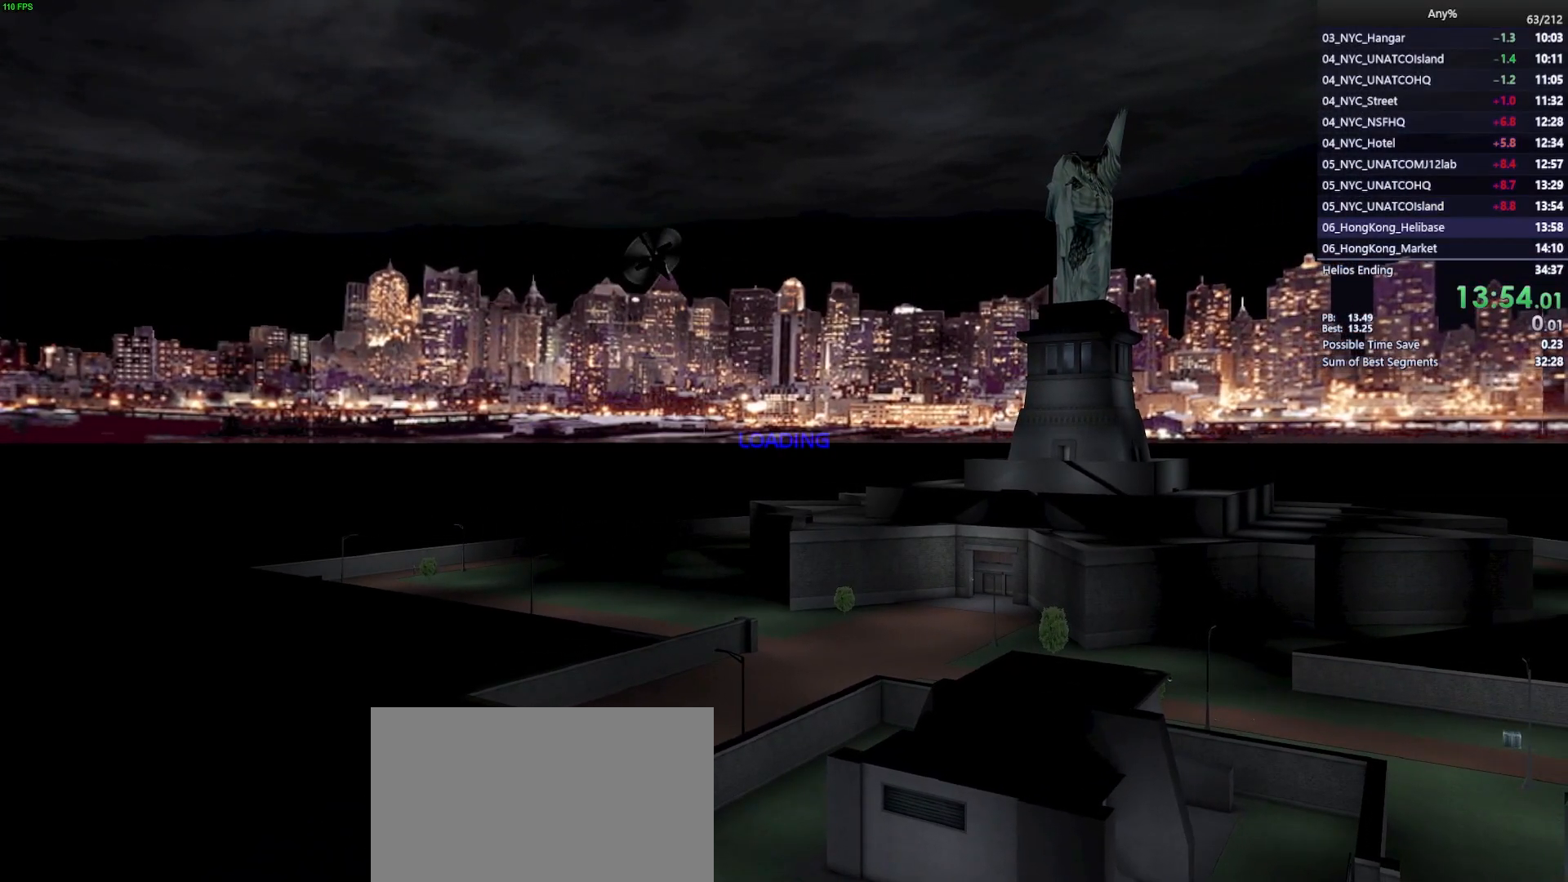
{"keys": ["a", "w"], "mouse": [], "events": [[317, "a", "down"]]}
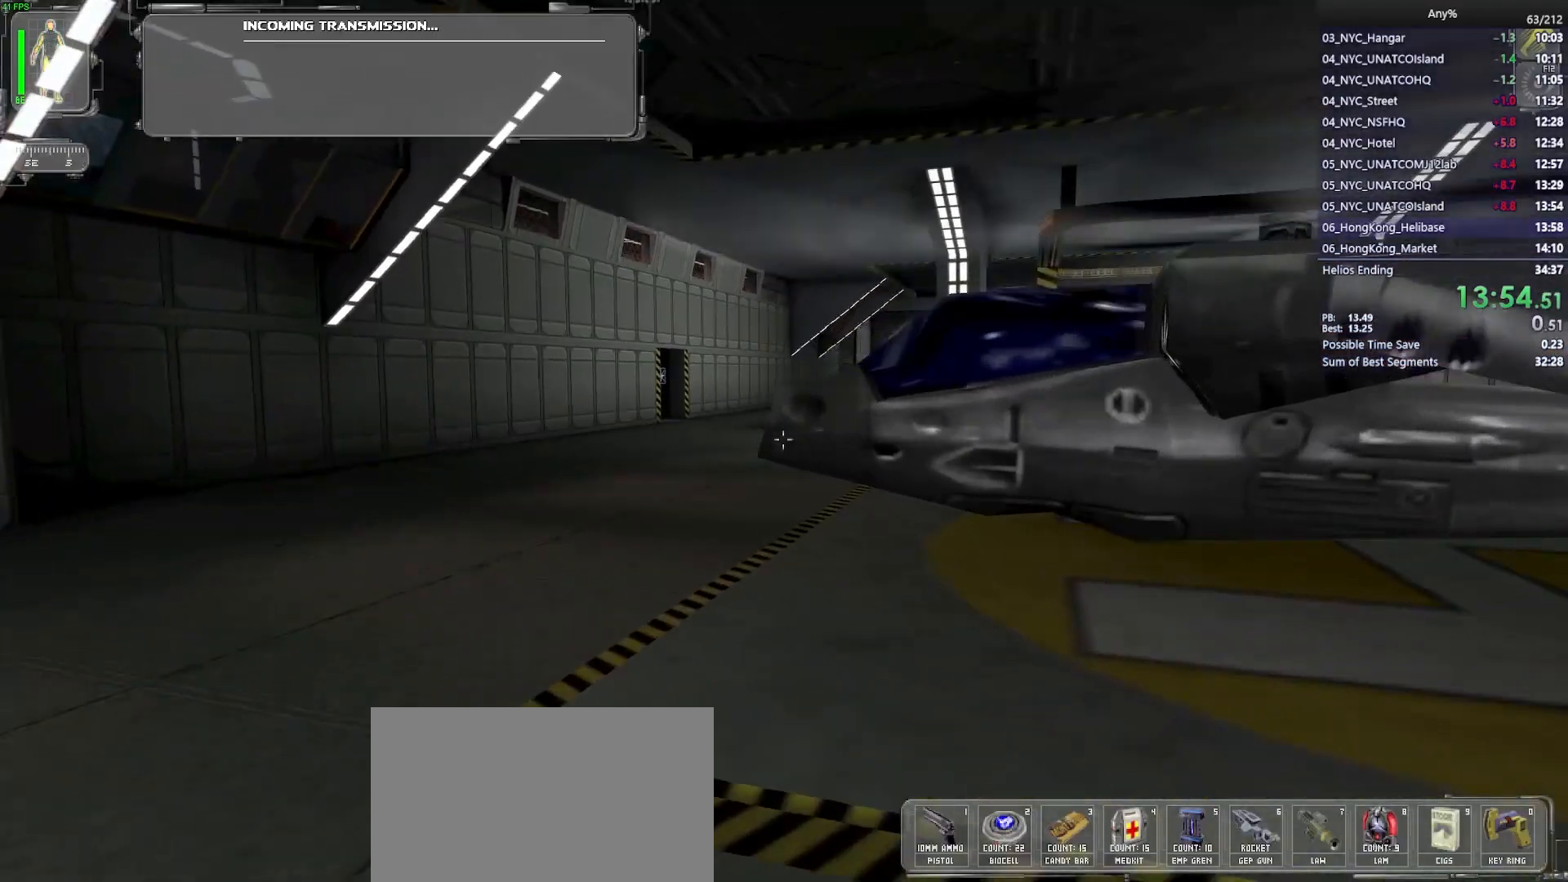
{"keys": ["w"], "mouse": ["right"], "events": [[183, "a", "up"], [233, "3", "down"], [317, "mouse_left", "down"], [367, "3", "up"], [367, "mouse_right", "down"], [467, "mouse_left", "up"]]}
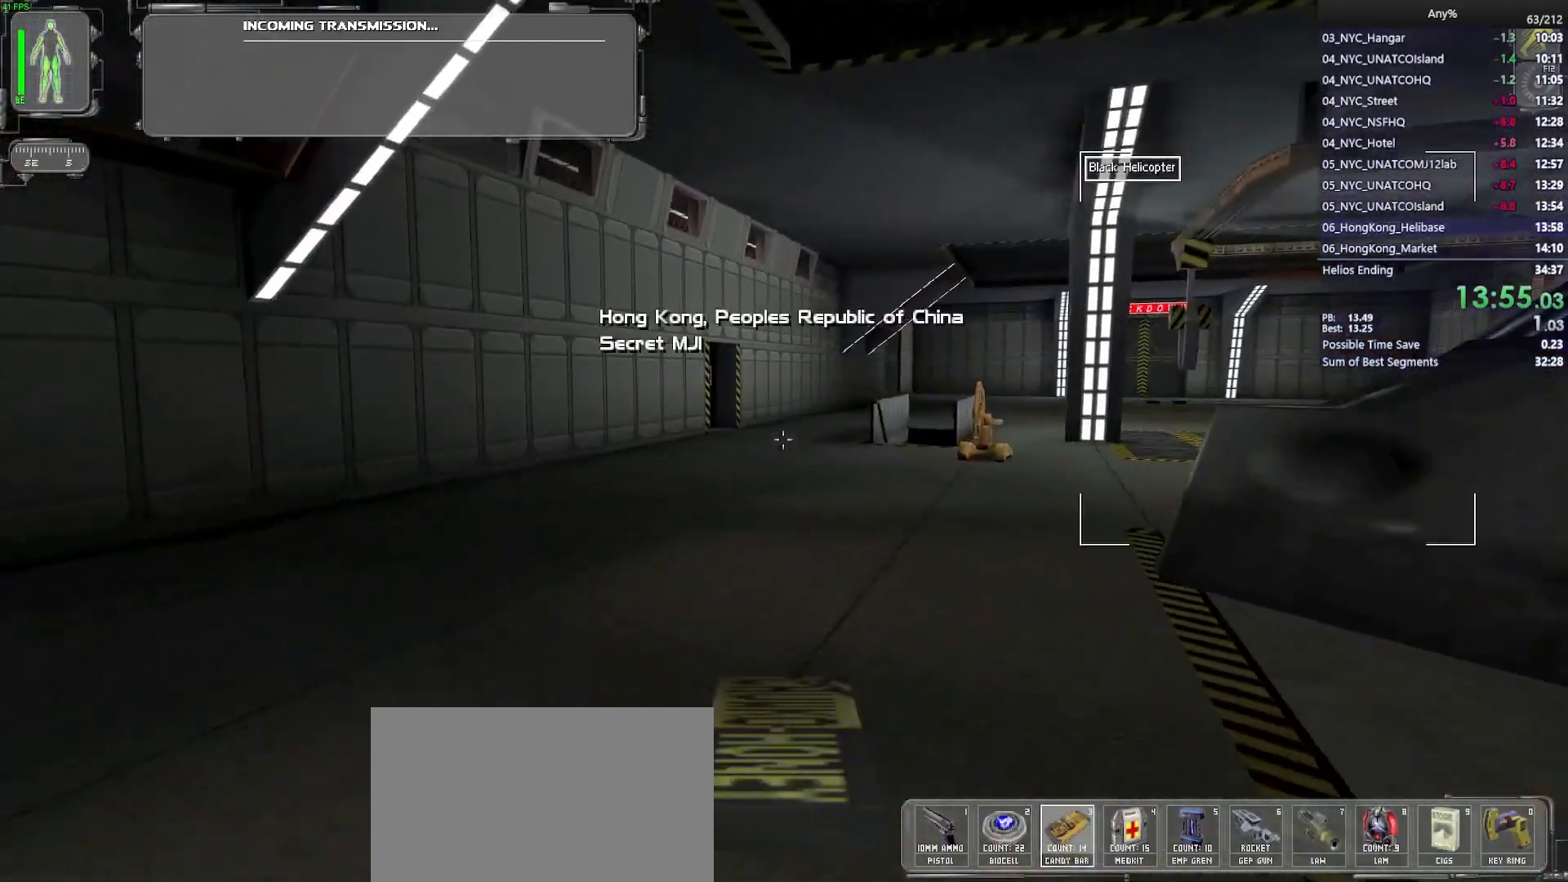
{"keys": ["w"], "mouse": [], "events": [[17, "mouse_right", "up"]]}
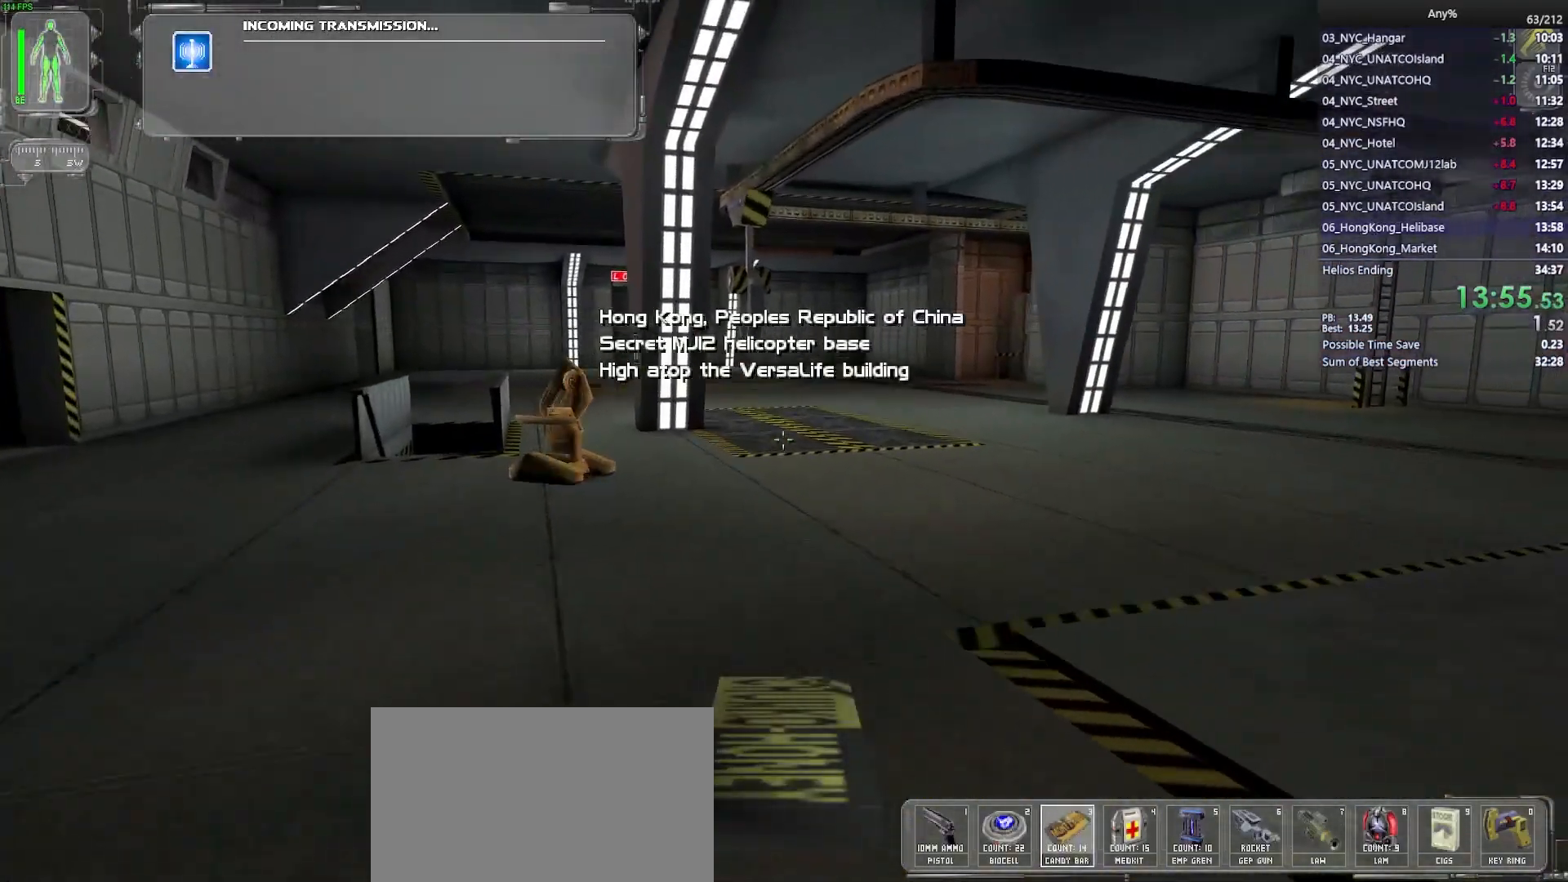
{"keys": ["w"], "mouse": [], "events": [[117, "mouse_right", "down"], [217, "mouse_right", "up"], [400, "d", "down"], [450, "d", "up"]]}
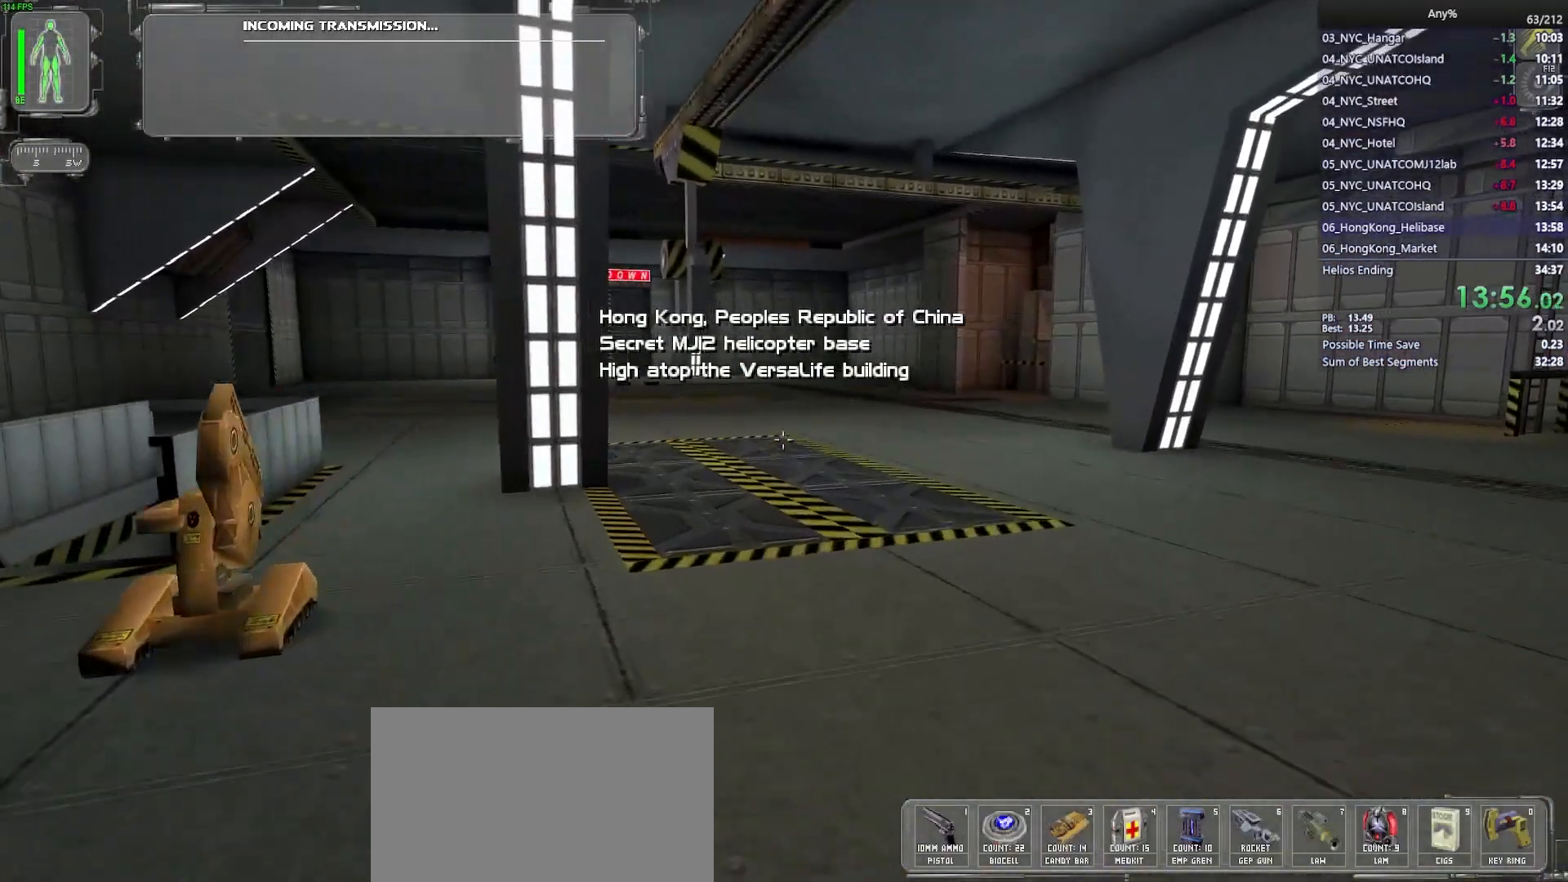
{"keys": ["5", "w"], "mouse": [], "events": [[467, "5", "down"]]}
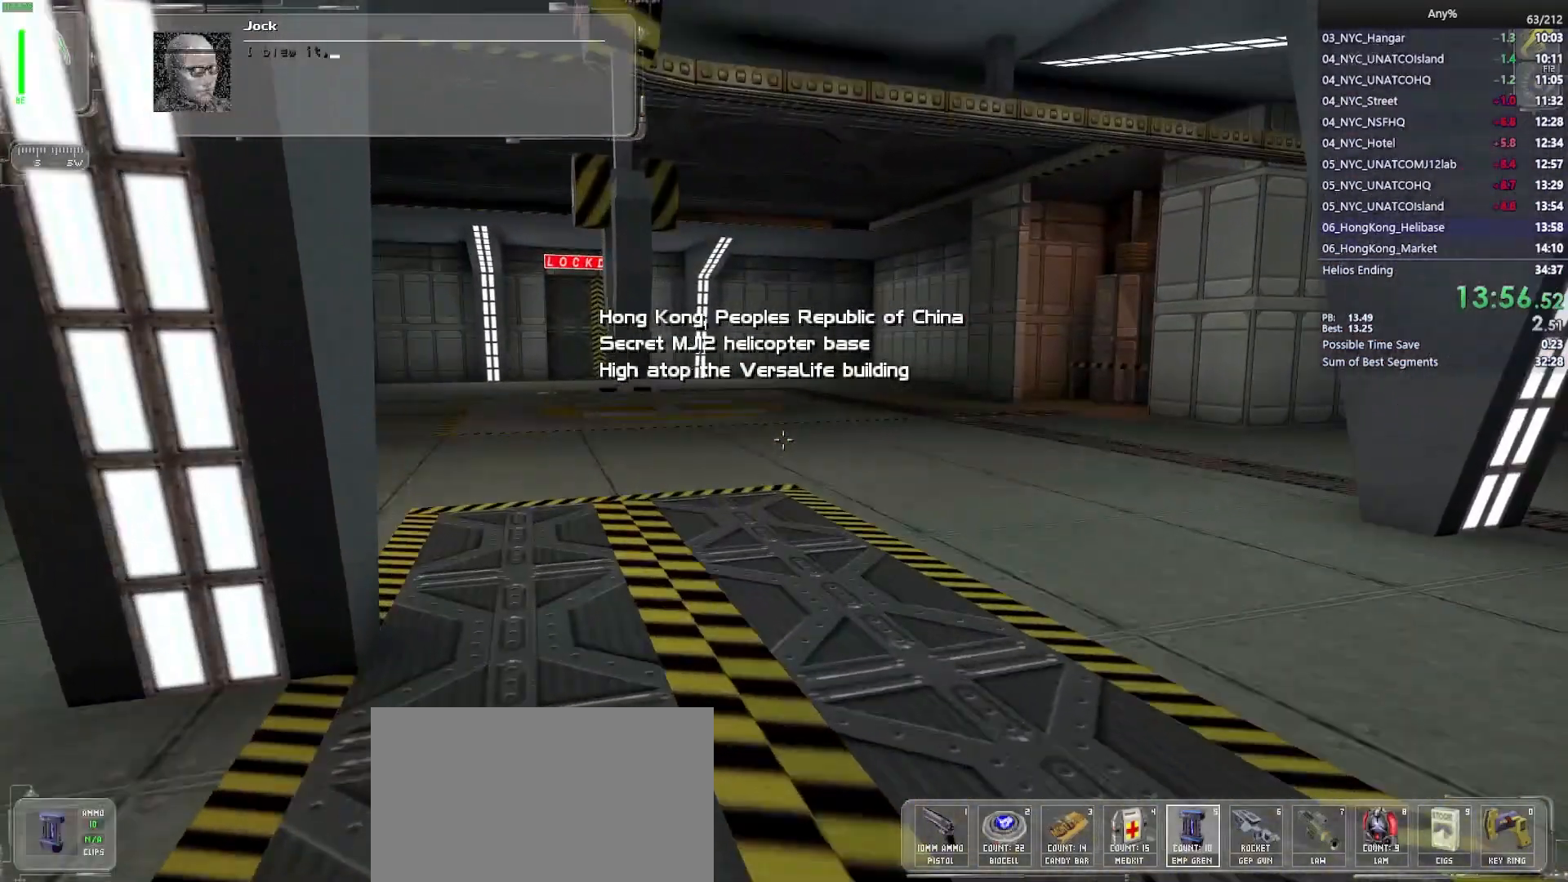
{"keys": ["w"], "mouse": [], "events": [[67, "5", "up"], [150, "t", "down"], [183, "t", "up"], [283, "4", "down"], [300, "4", "up"]]}
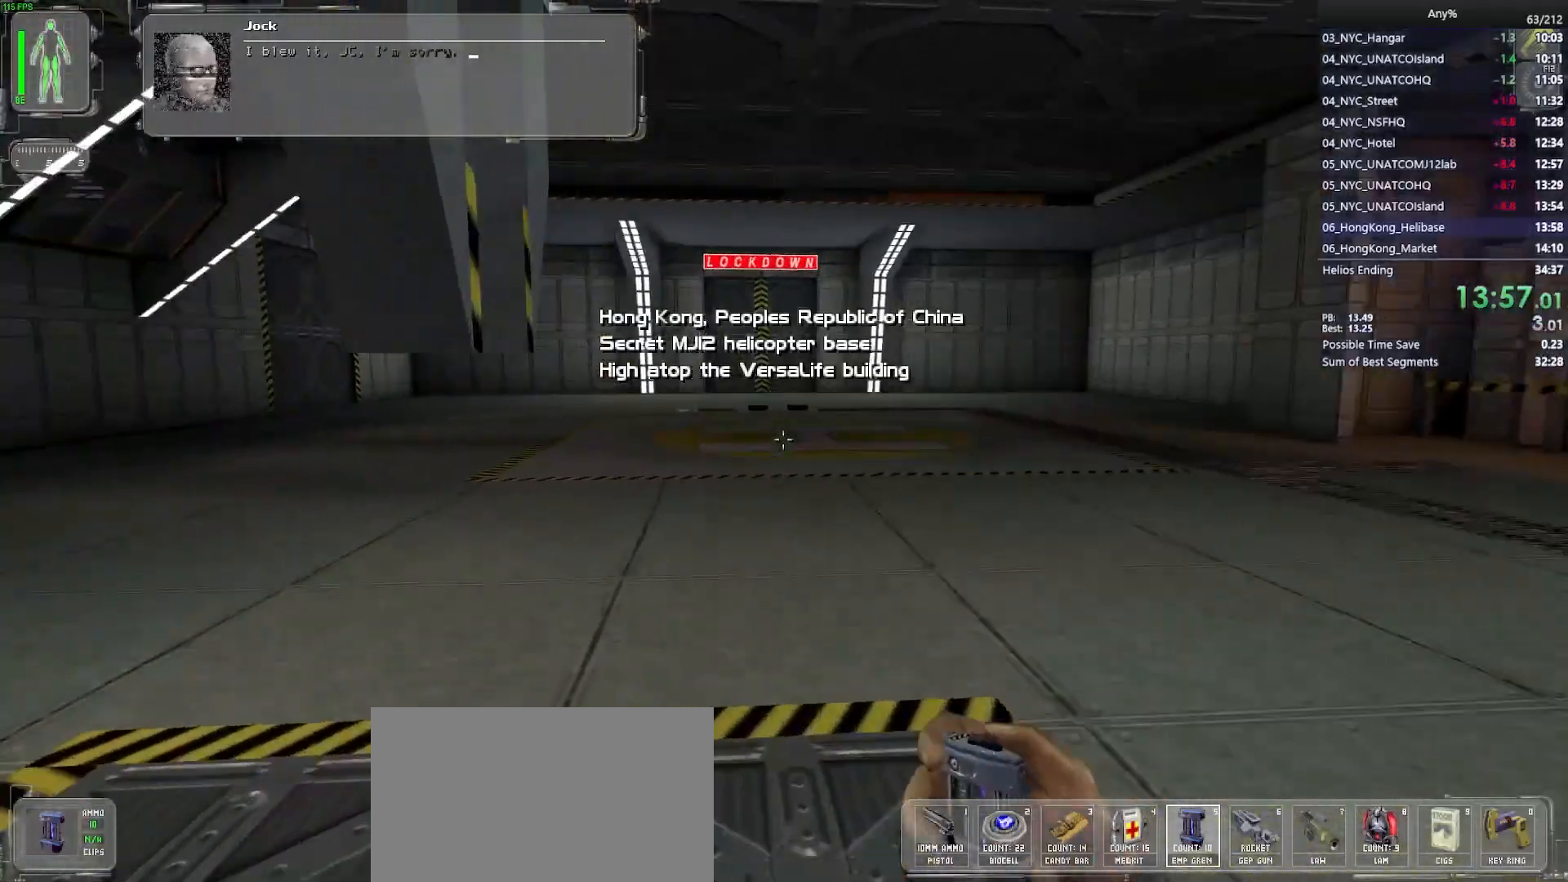
{"keys": ["w"], "mouse": [], "events": []}
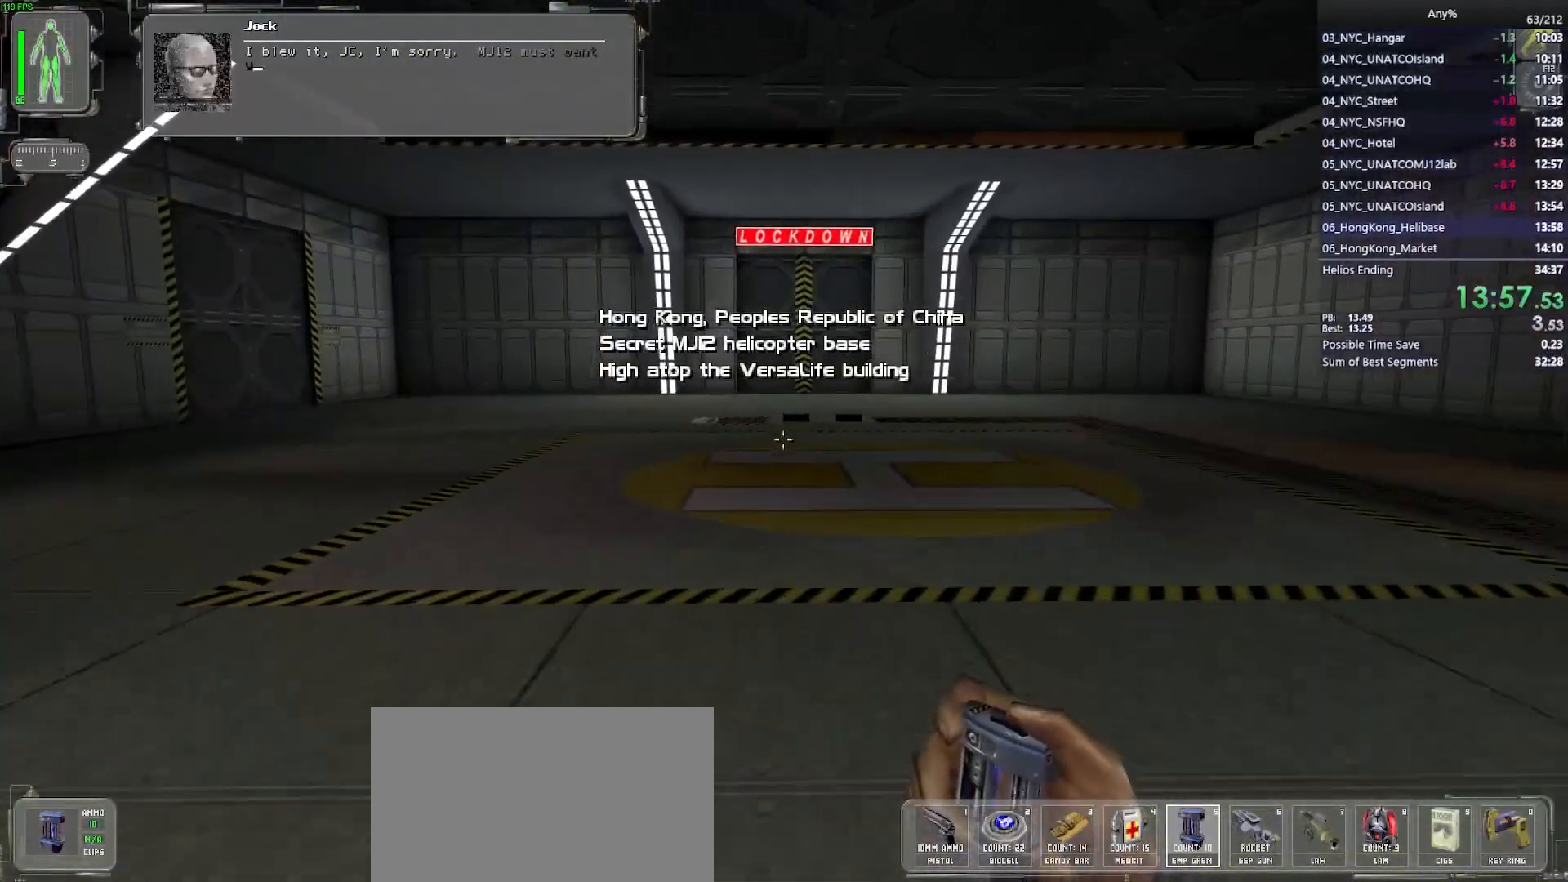
{"keys": ["w"], "mouse": [], "events": [[367, "d", "down"], [467, "d", "up"]]}
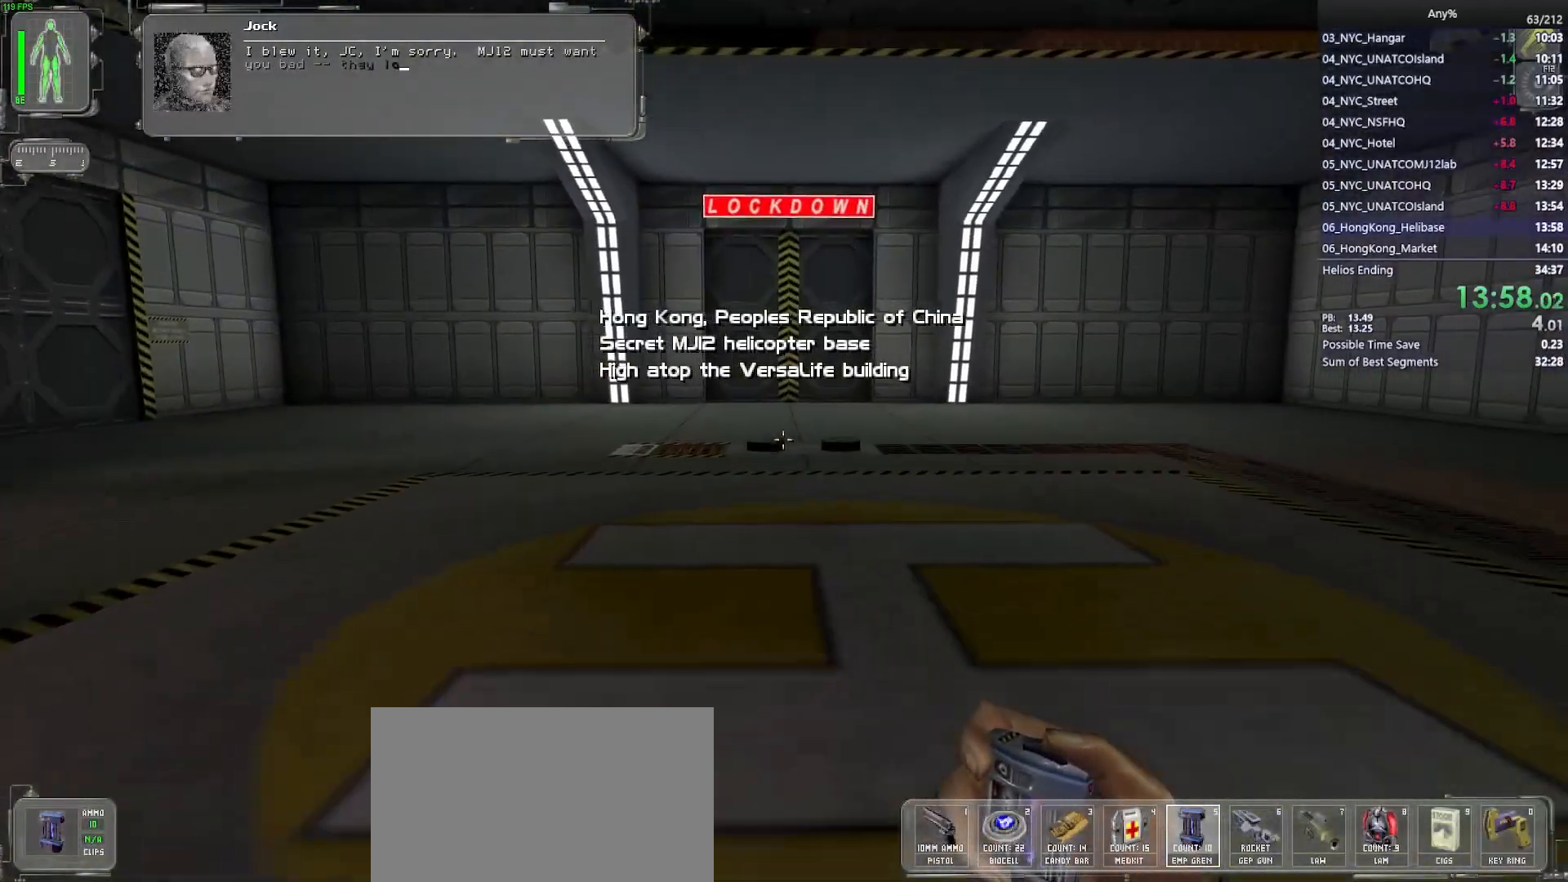
{"keys": ["w"], "mouse": [], "events": [[300, "d", "down"], [383, "d", "up"]]}
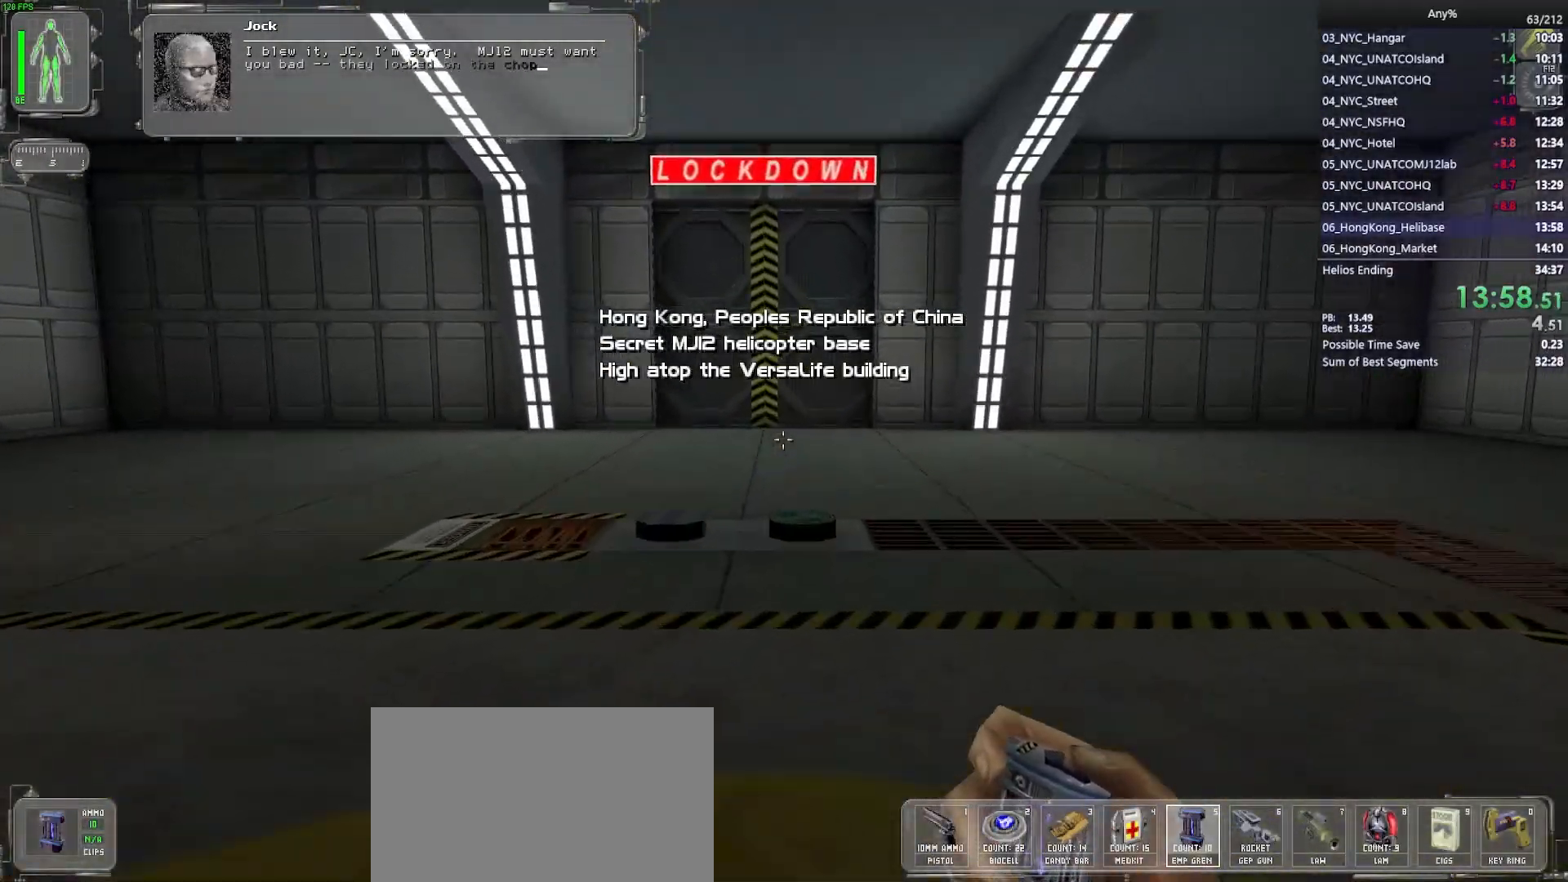
{"keys": ["w"], "mouse": [], "events": [[117, "d", "down"], [267, "d", "up"]]}
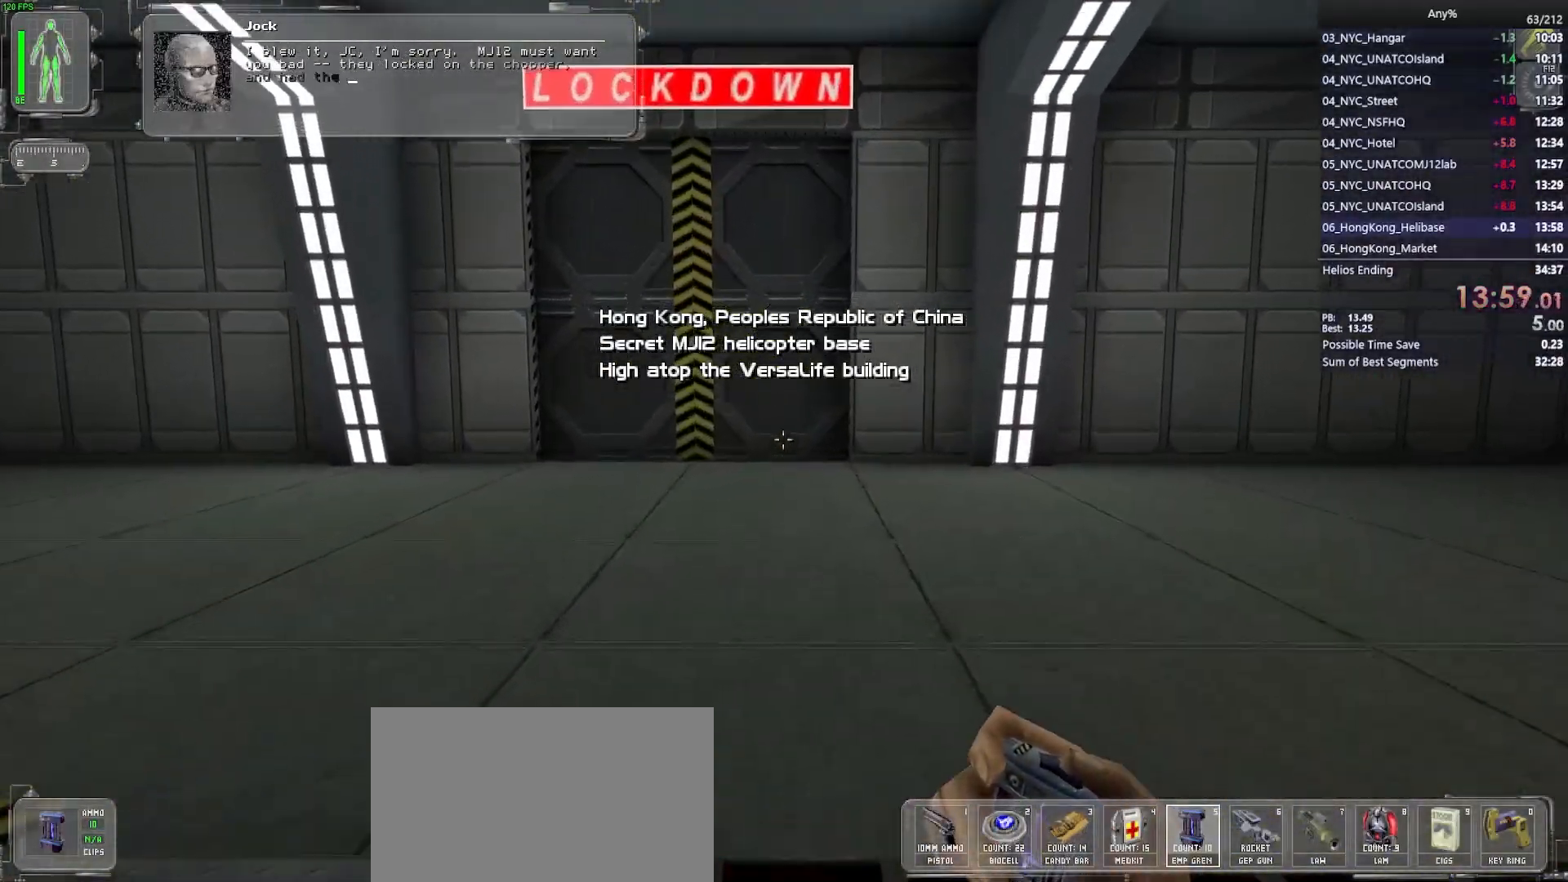
{"keys": ["w"], "mouse": [], "events": []}
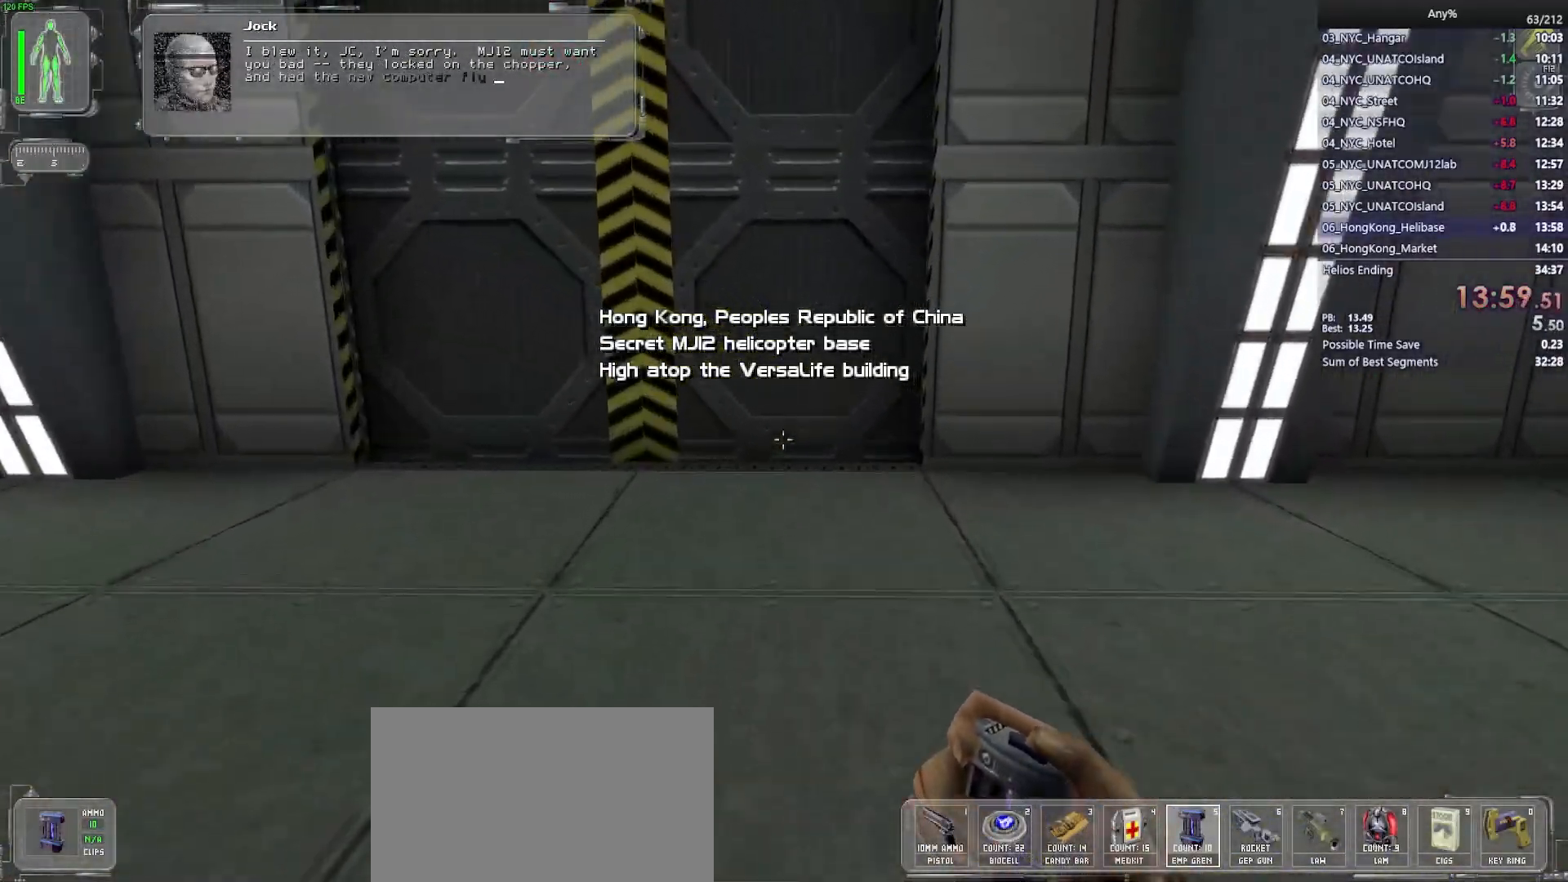
{"keys": ["ctrl", "w"], "mouse": [], "events": [[433, "ctrl", "down"]]}
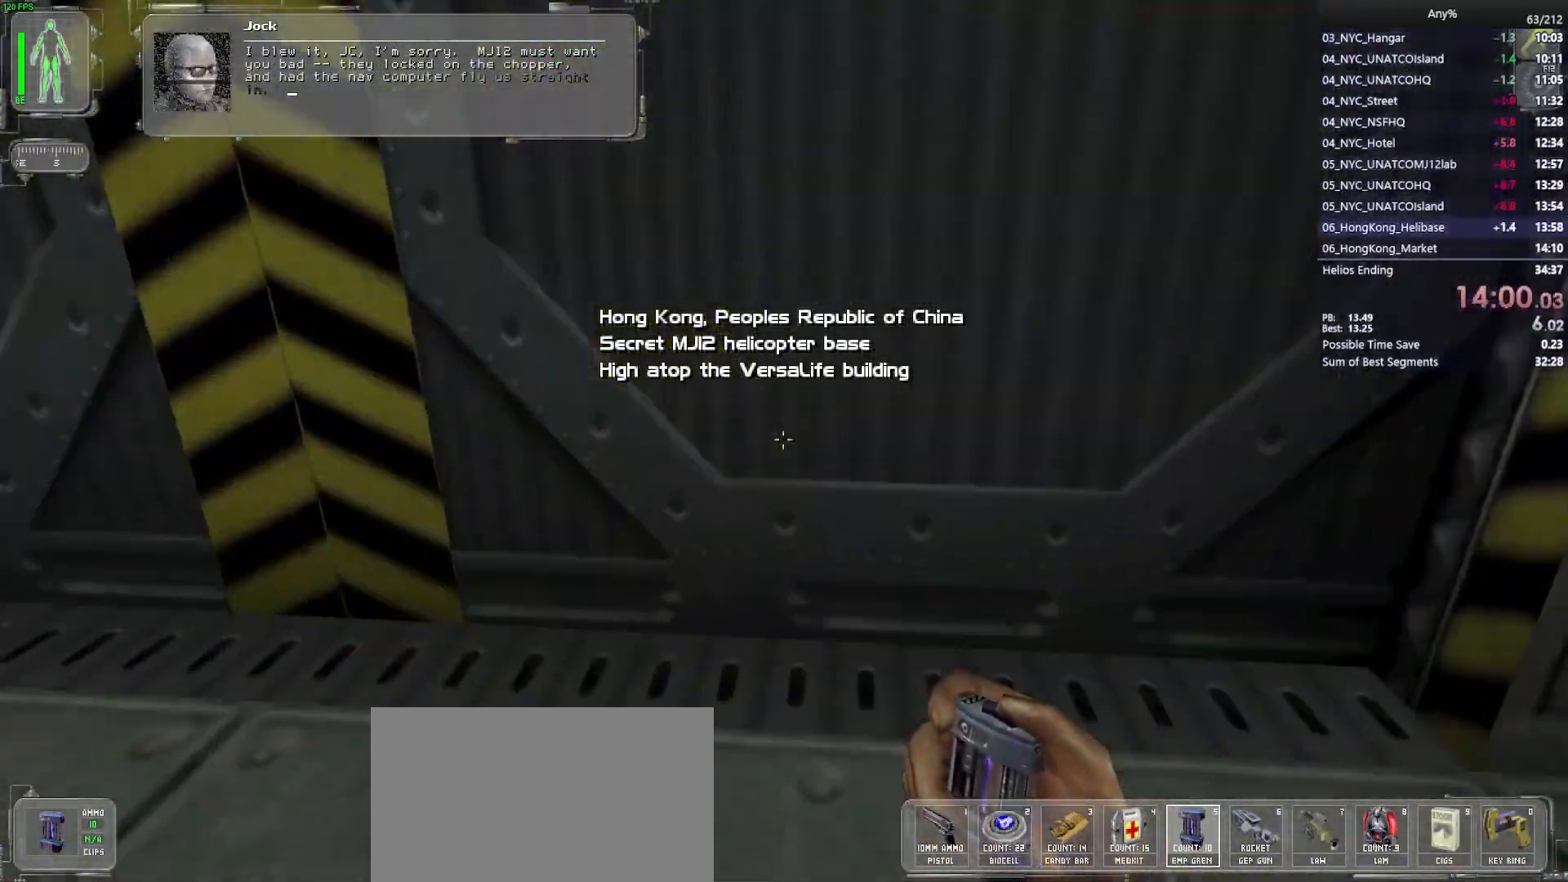
{"keys": ["ctrl", "w"], "mouse": [], "events": []}
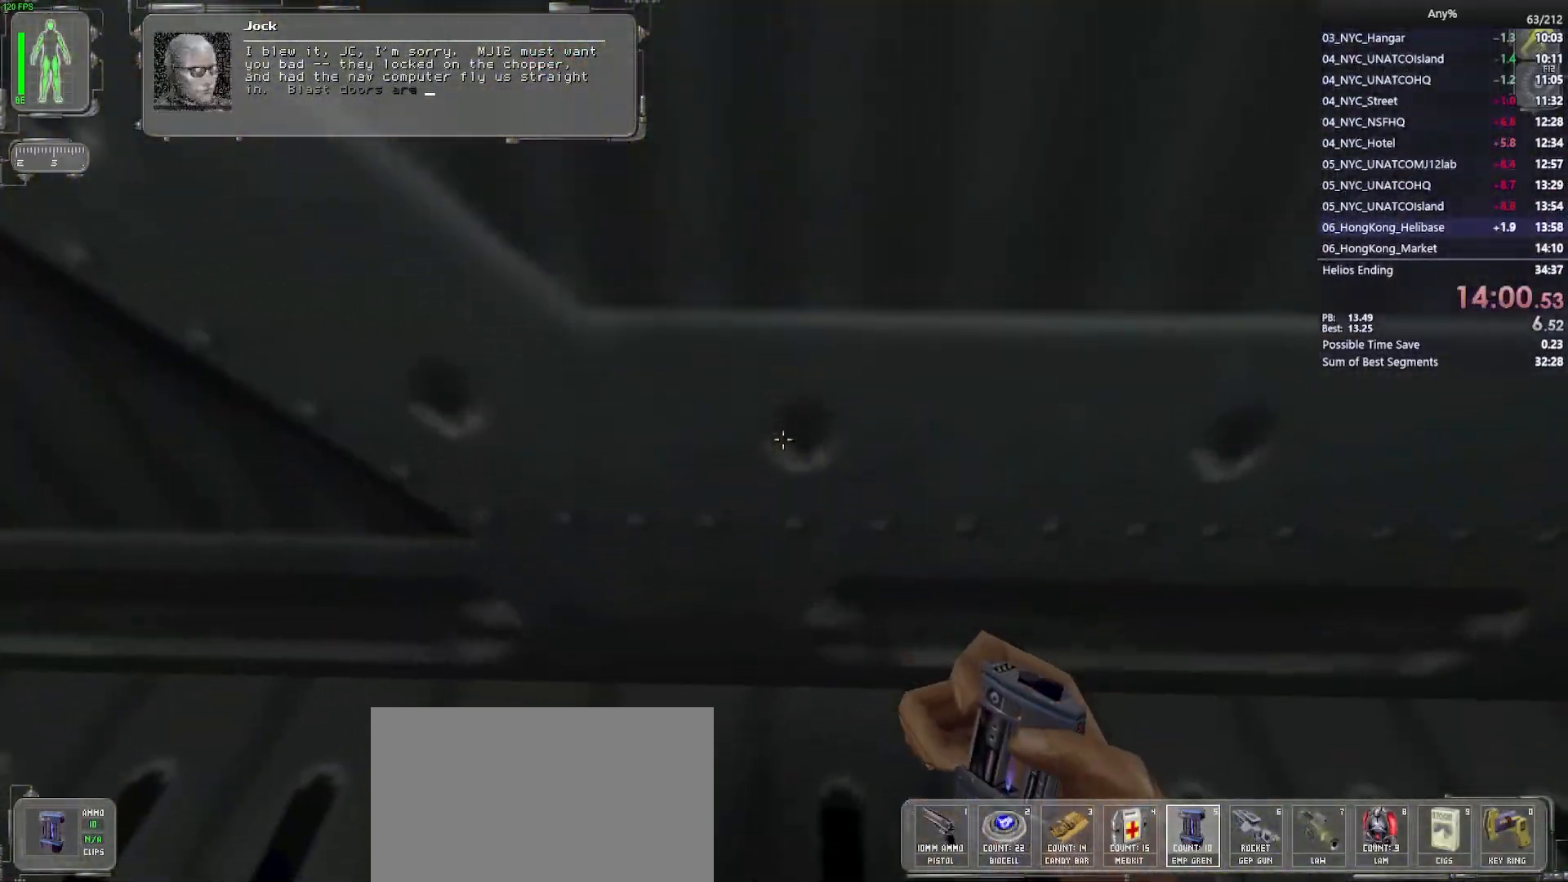
{"keys": ["ctrl"], "mouse": ["left"], "events": [[83, "w", "up"], [367, "mouse_left", "down"]]}
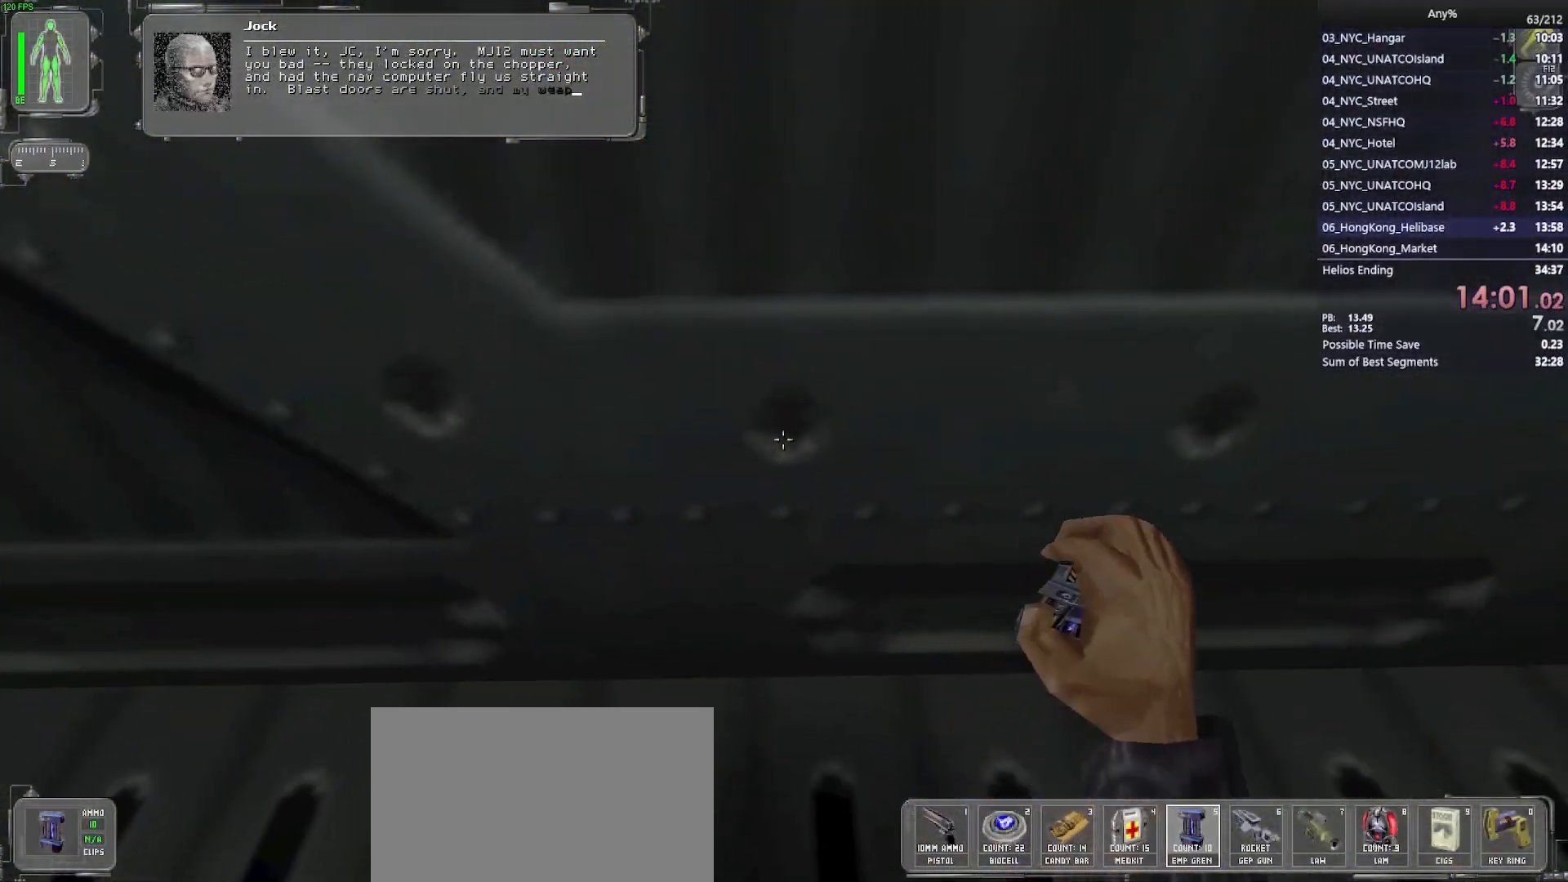
{"keys": [], "mouse": [], "events": [[17, "mouse_left", "up"], [250, "w", "down"], [433, "ctrl", "up"], [433, "w", "up"]]}
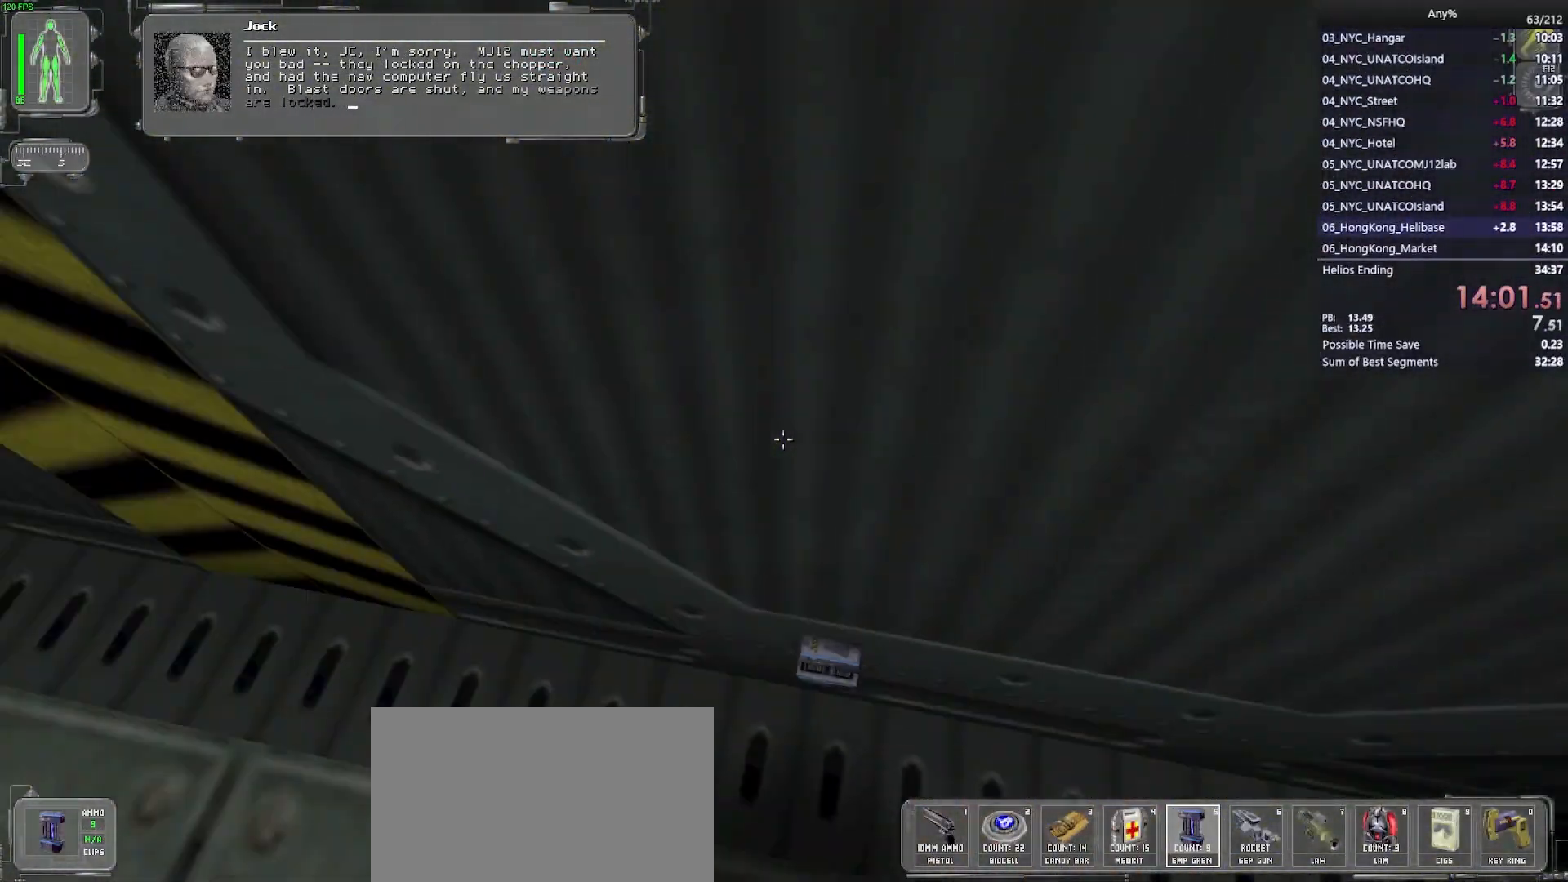
{"keys": [], "mouse": [], "events": []}
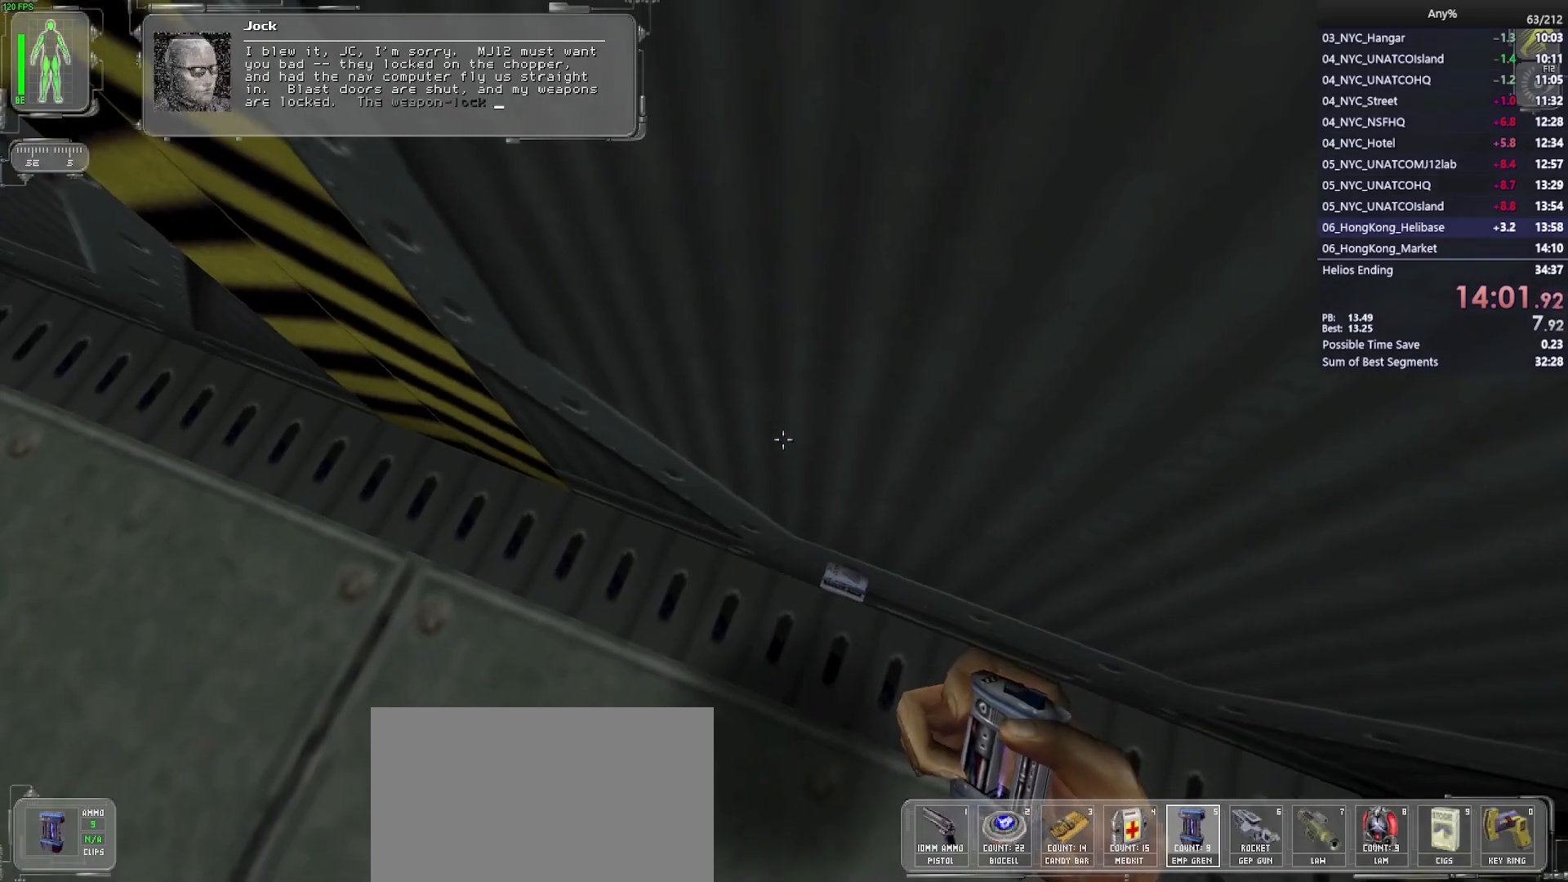
{"keys": [], "mouse": [], "events": [[133, "mouse_left", "down"], [283, "mouse_left", "up"]]}
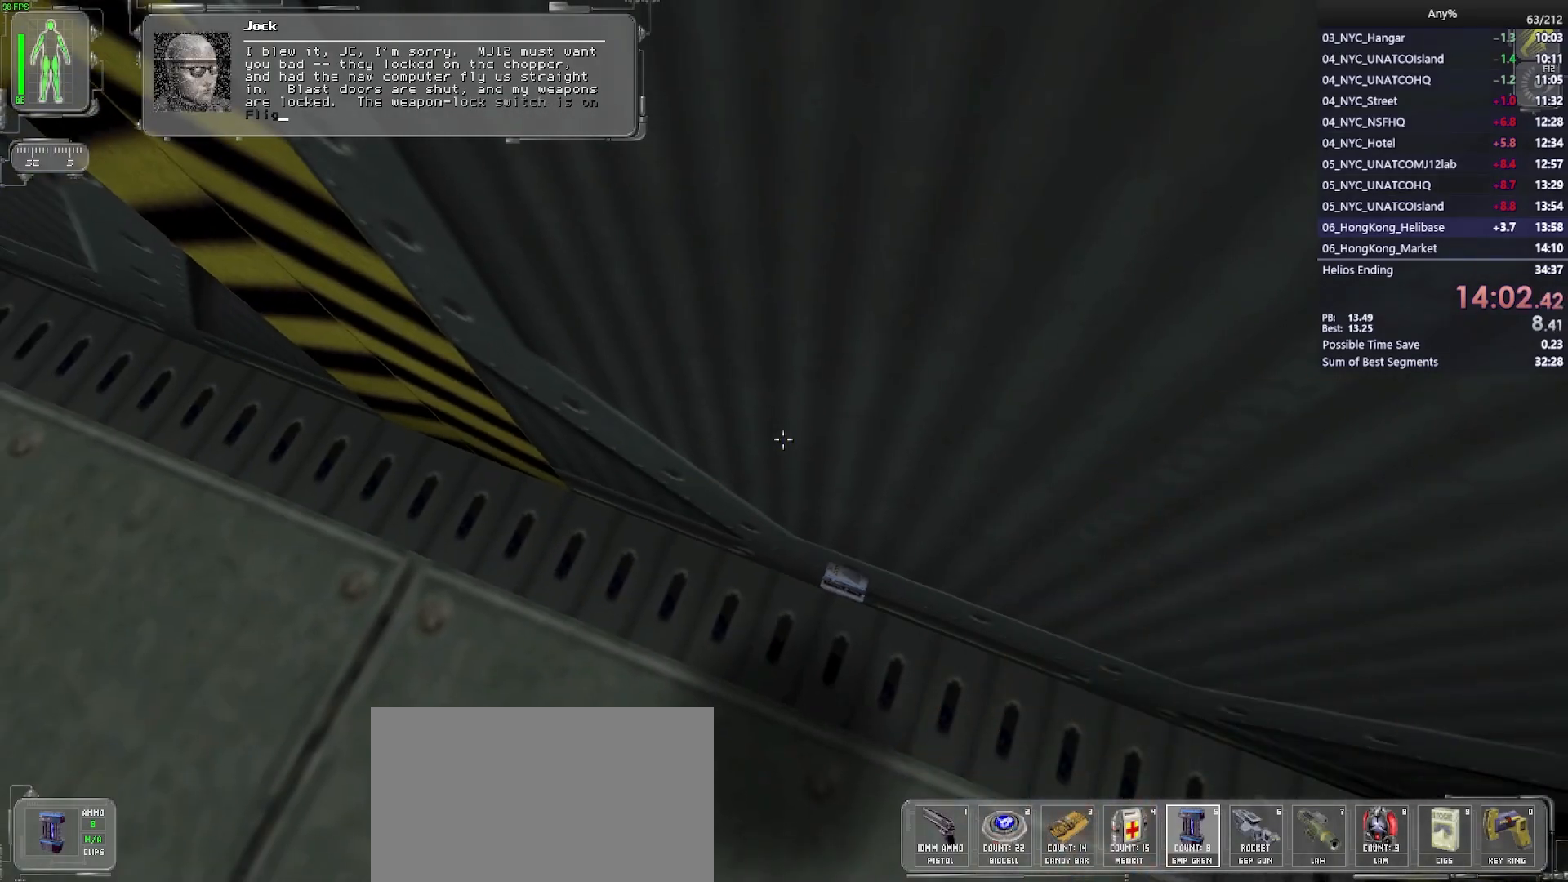
{"keys": [], "mouse": [], "events": []}
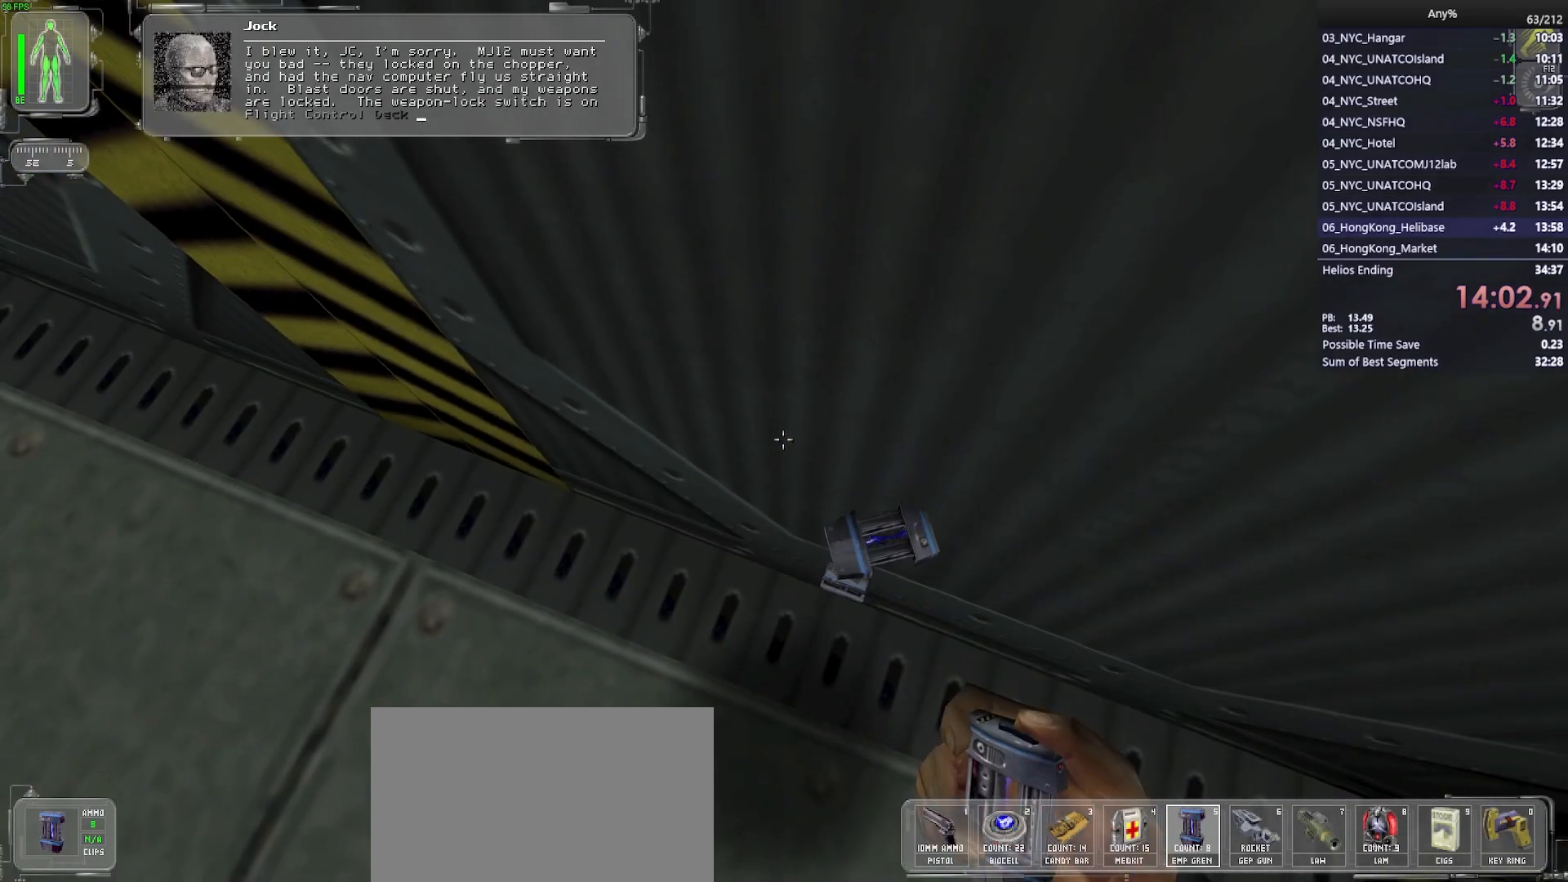
{"keys": ["ctrl"], "mouse": [], "events": [[117, "ctrl", "down"], [117, "d", "down"], [117, "w", "down"], [267, "w", "up"], [317, "d", "up"]]}
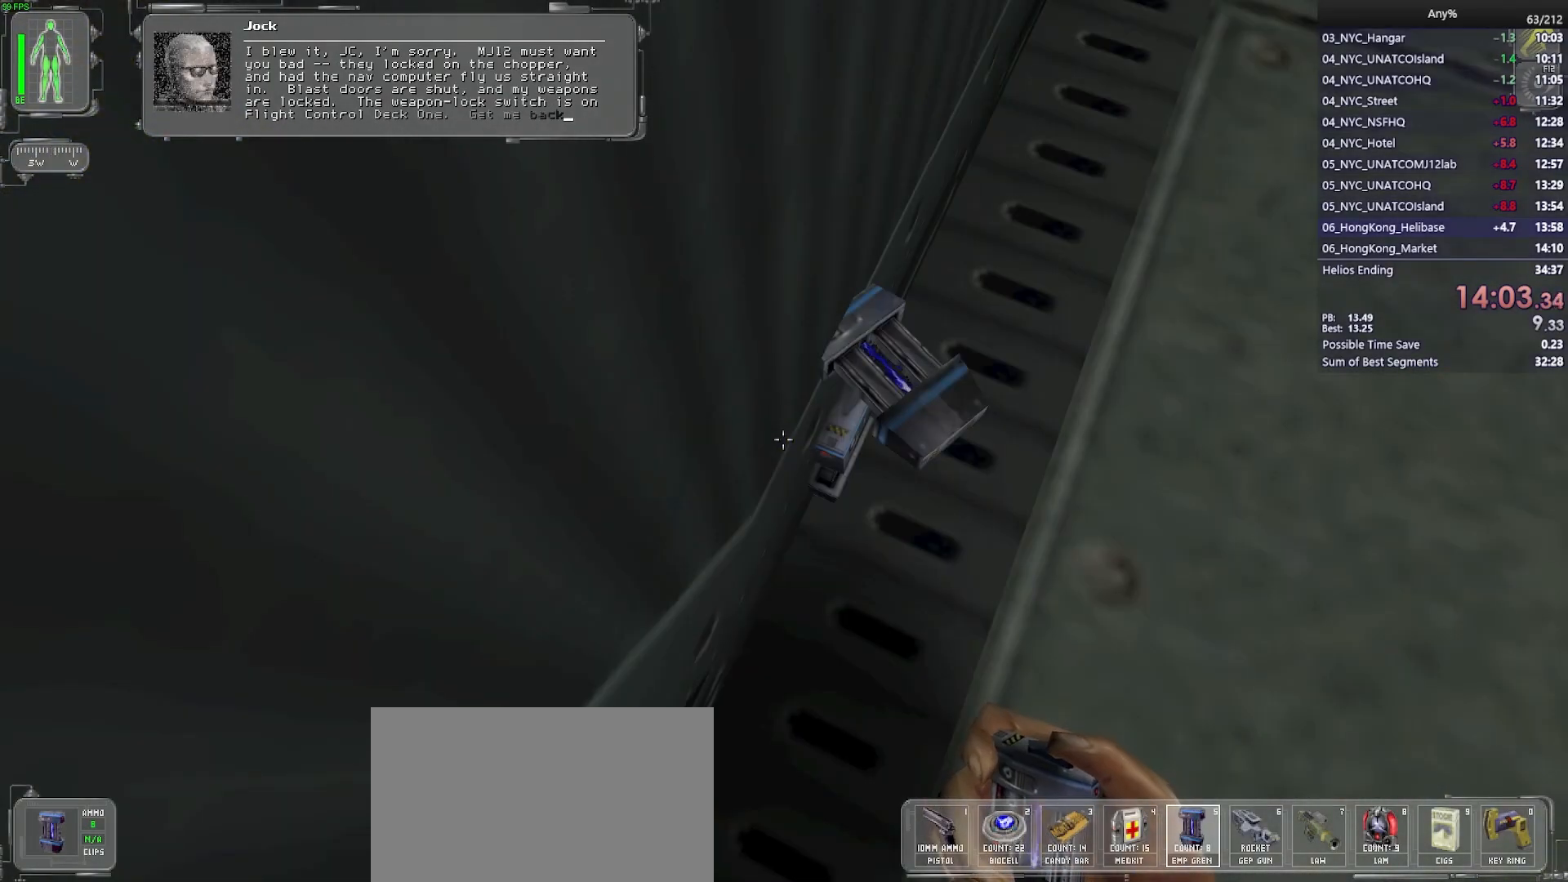
{"keys": ["ctrl"], "mouse": [], "events": []}
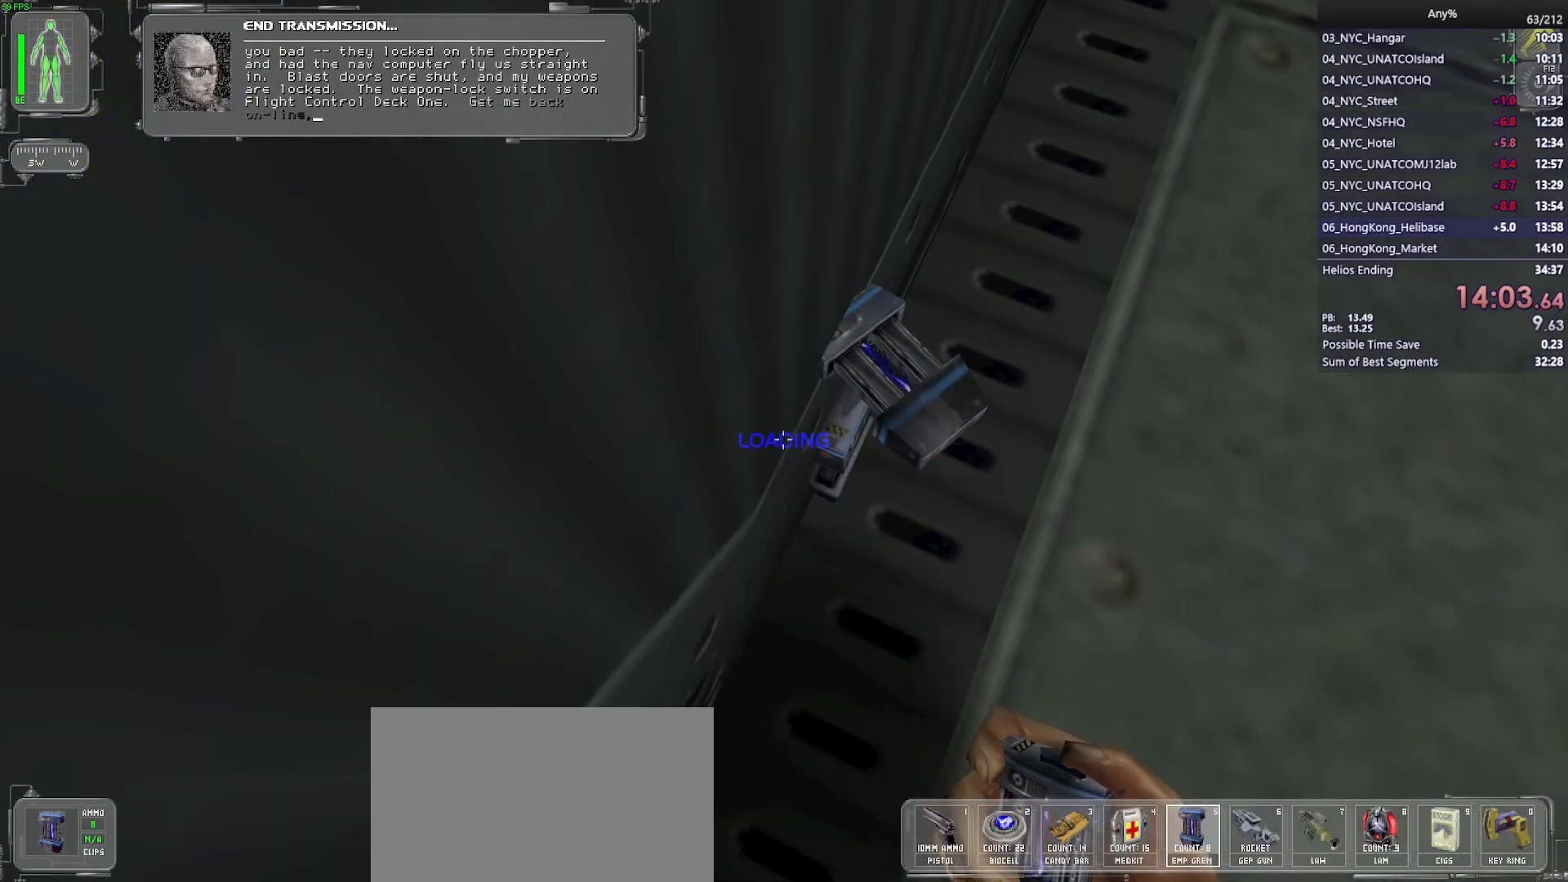
{"keys": ["ctrl"], "mouse": [], "events": []}
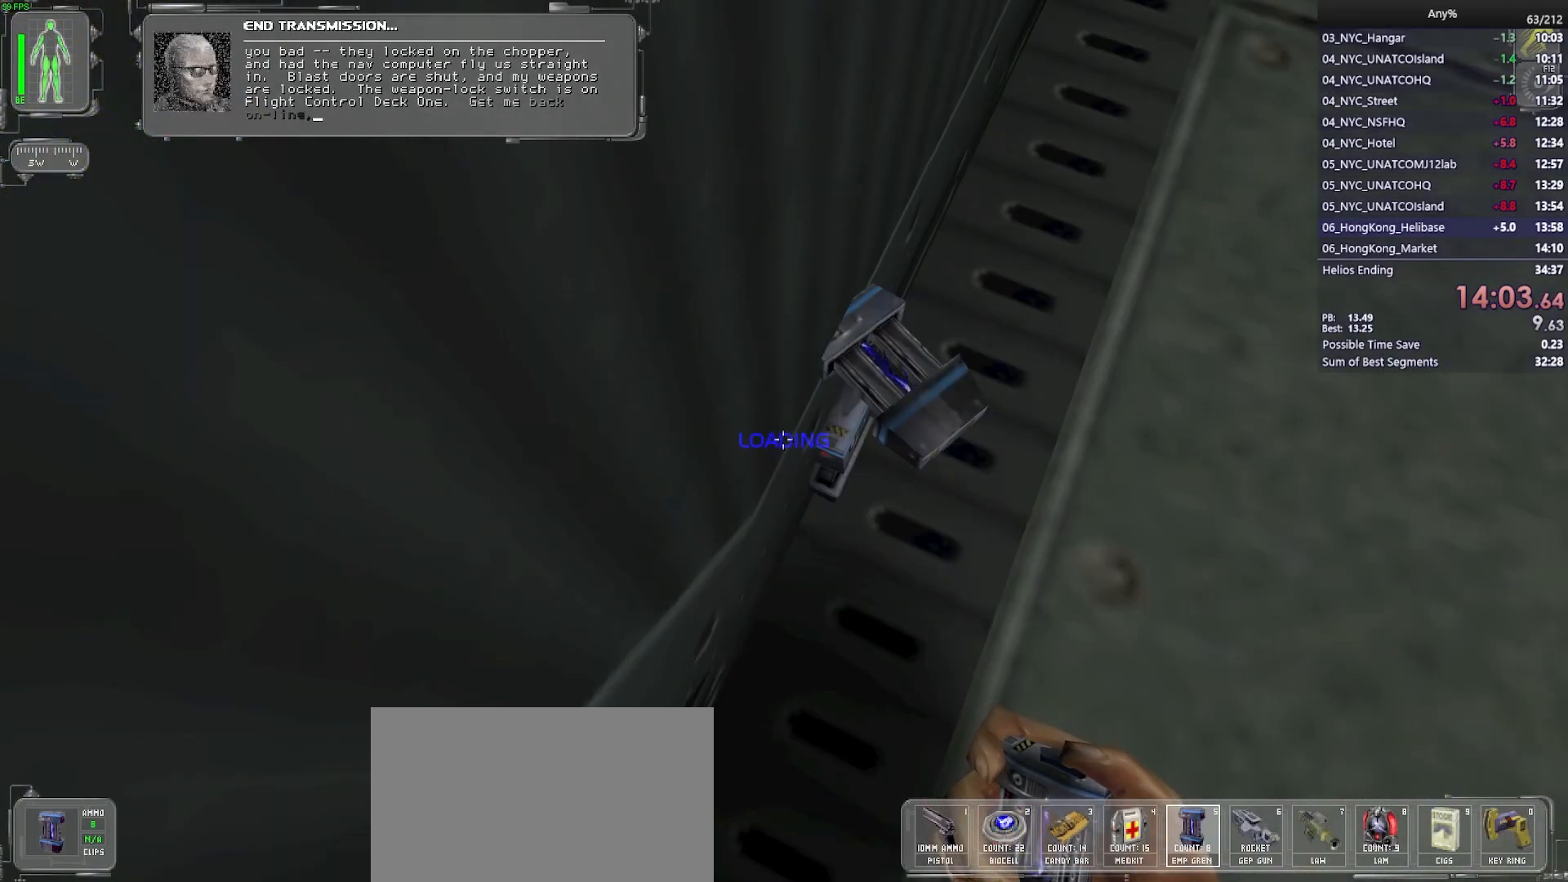
{"keys": ["ctrl"], "mouse": [], "events": []}
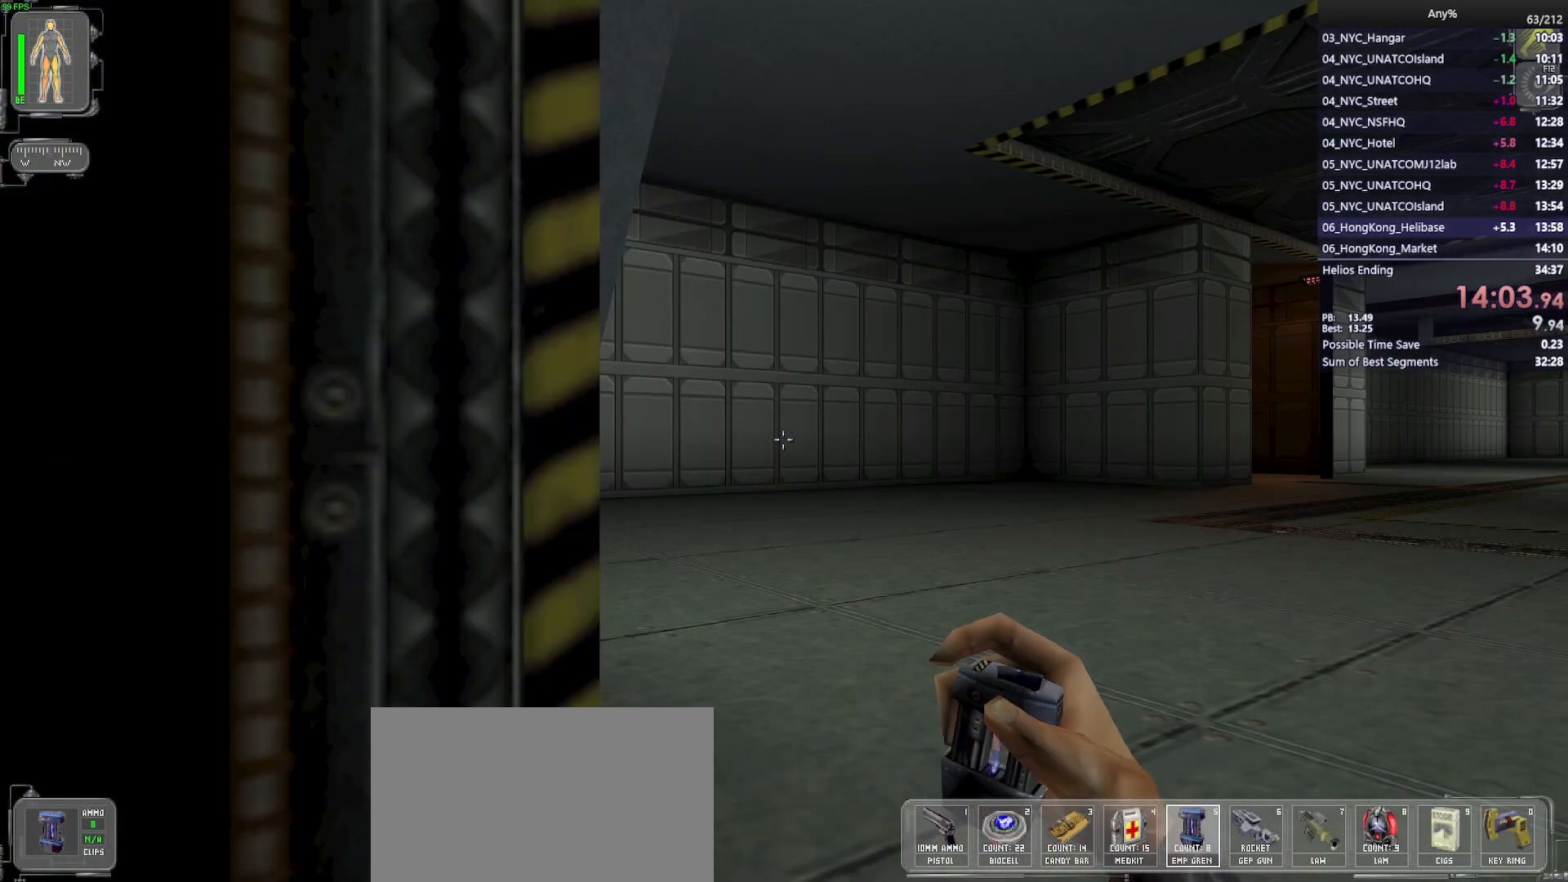
{"keys": ["a", "ctrl", "s"], "mouse": [], "events": [[83, "s", "down"], [133, "a", "down"]]}
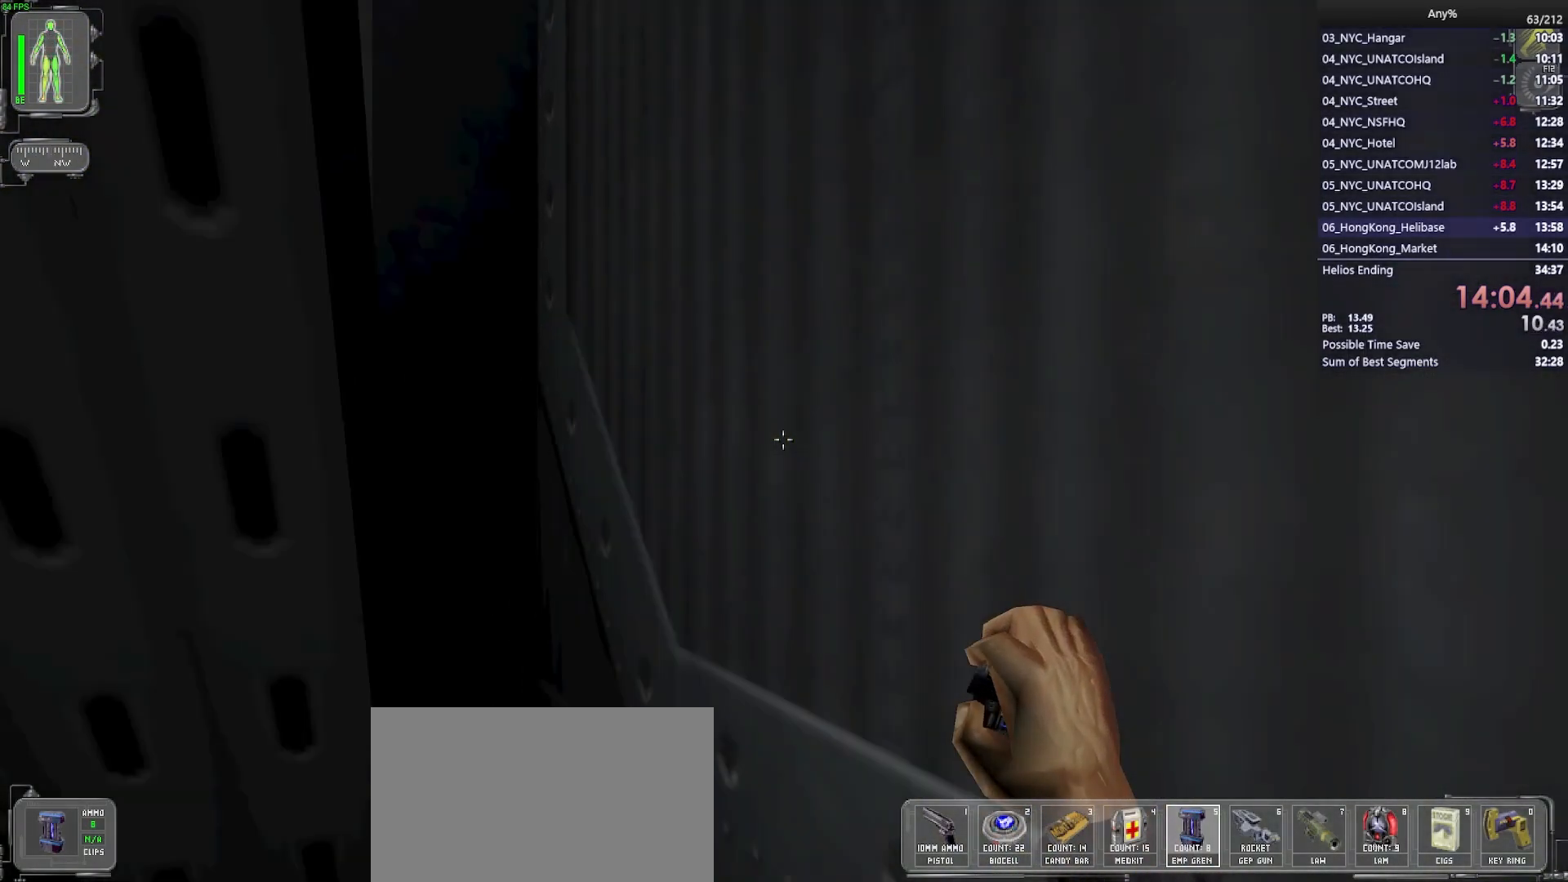
{"keys": ["ctrl", "w"], "mouse": [], "events": [[17, "s", "up"], [150, "w", "down"], [483, "a", "up"]]}
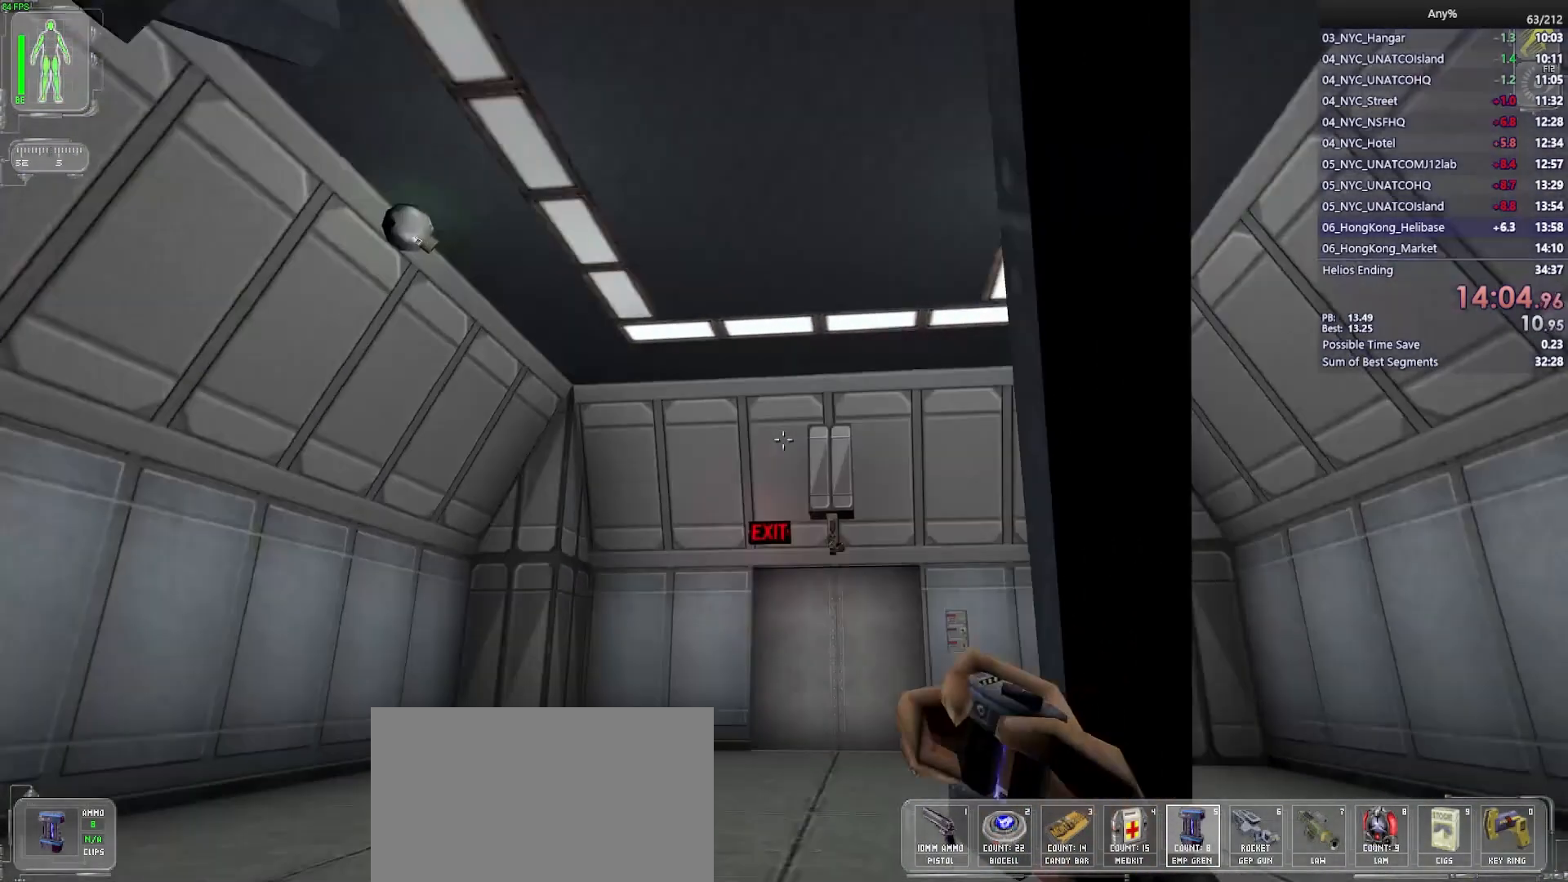
{"keys": ["w"], "mouse": [], "events": [[267, "ctrl", "up"]]}
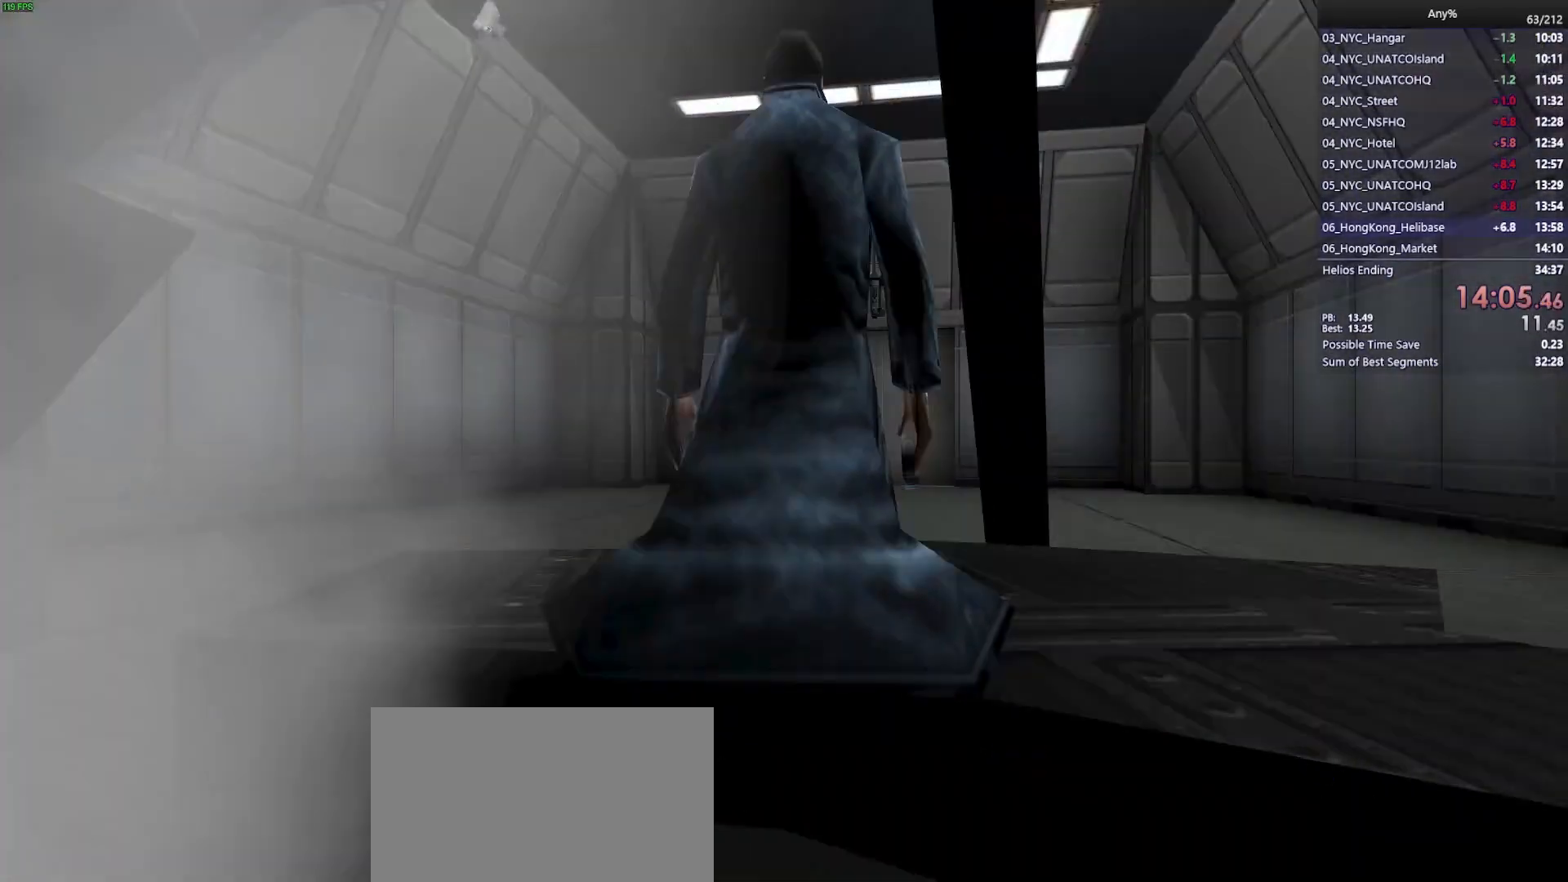
{"keys": ["ctrl"], "mouse": [], "events": [[50, "ctrl", "down"], [50, "w", "up"]]}